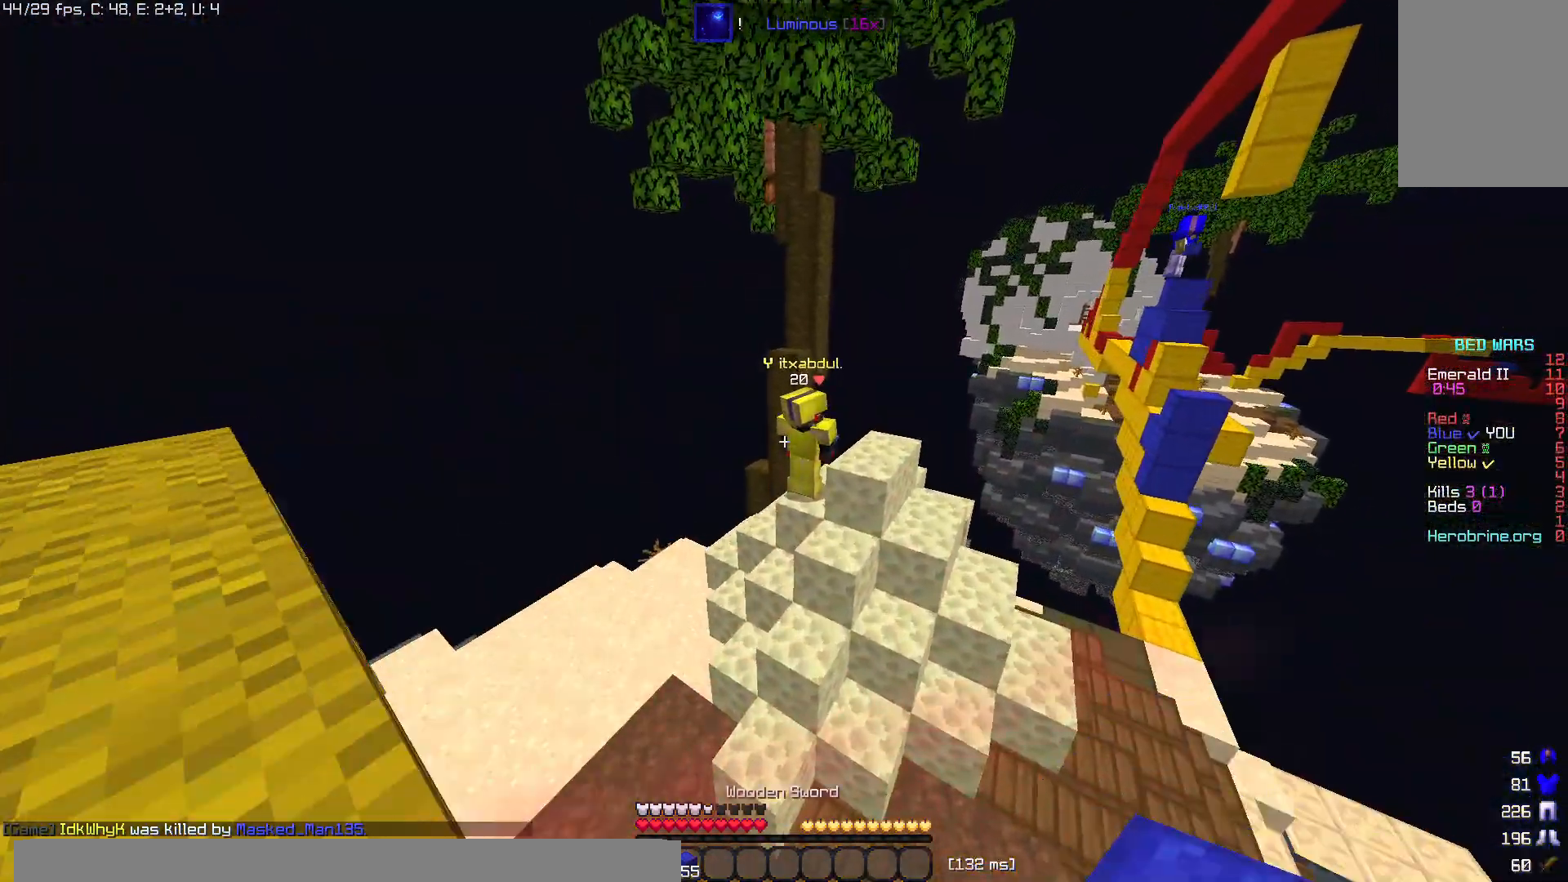
Gameplay with keyboard and mouse; each line is a JSON object with the keys and mouse buttons held at the frame after it. "events" lists presses ("down") and releases ("up") of "a", "d", "s", "space", "w", "mouse_left" and "mouse_right" between this image and that frame as [ms after this image, input, new state], when the widget could be followed in between. "mouse_left", "mouse_right" = the "left", "right" buttons of the "mouse" list. No other keys are recorded. Fast repeated clicks can show as one long hold. Mouse movement is not recorded.
{"keys": ["w"], "mouse": [], "events": [[80, "space", "down"], [380, "space", "up"]]}
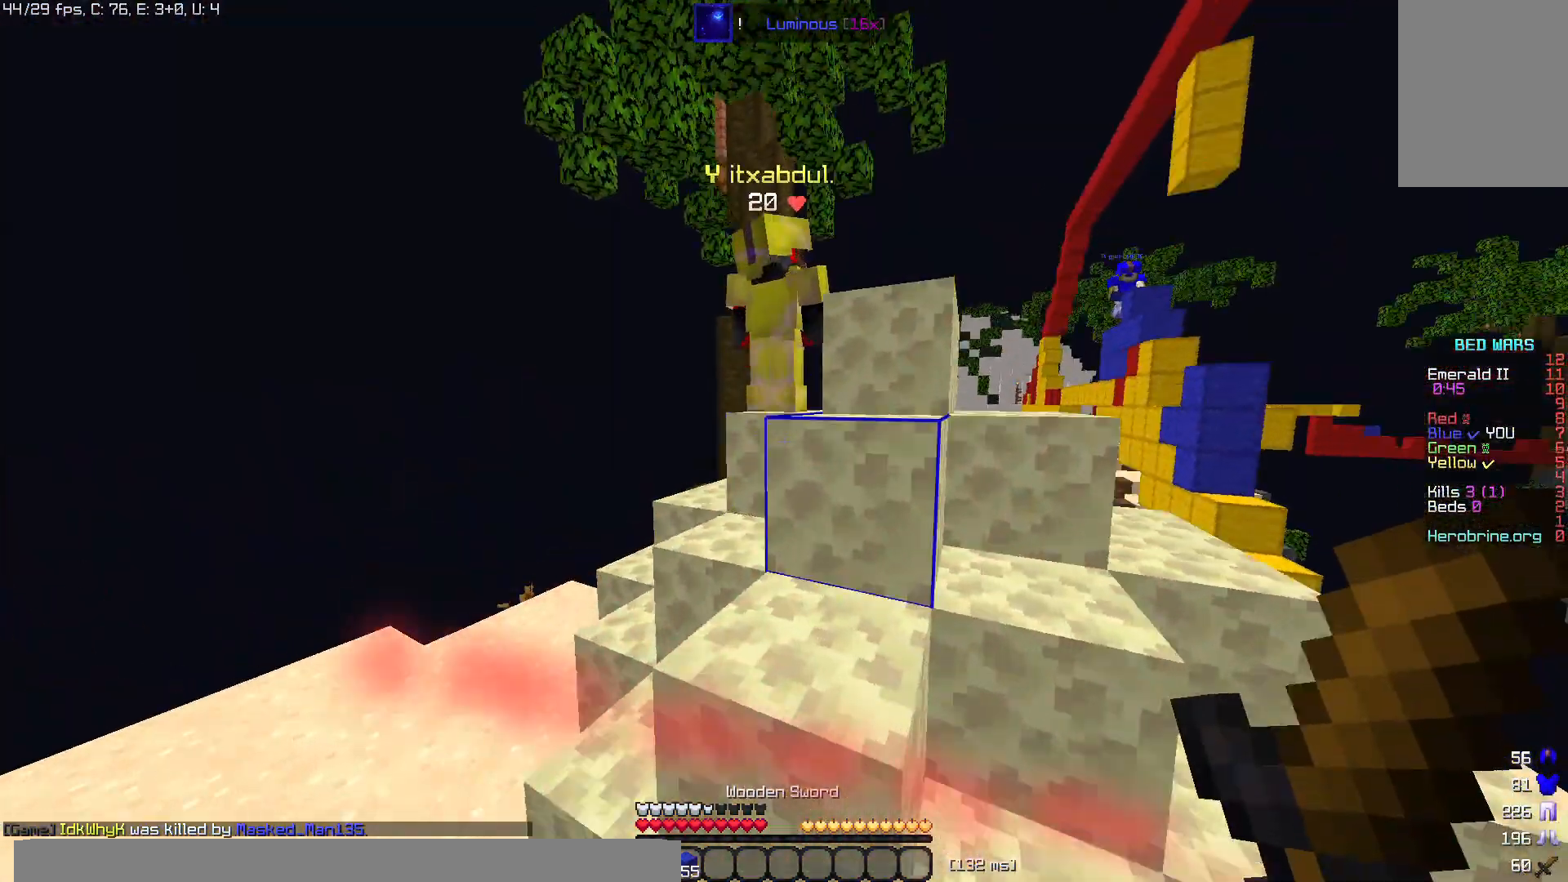
{"keys": ["w"], "mouse": ["left"]}
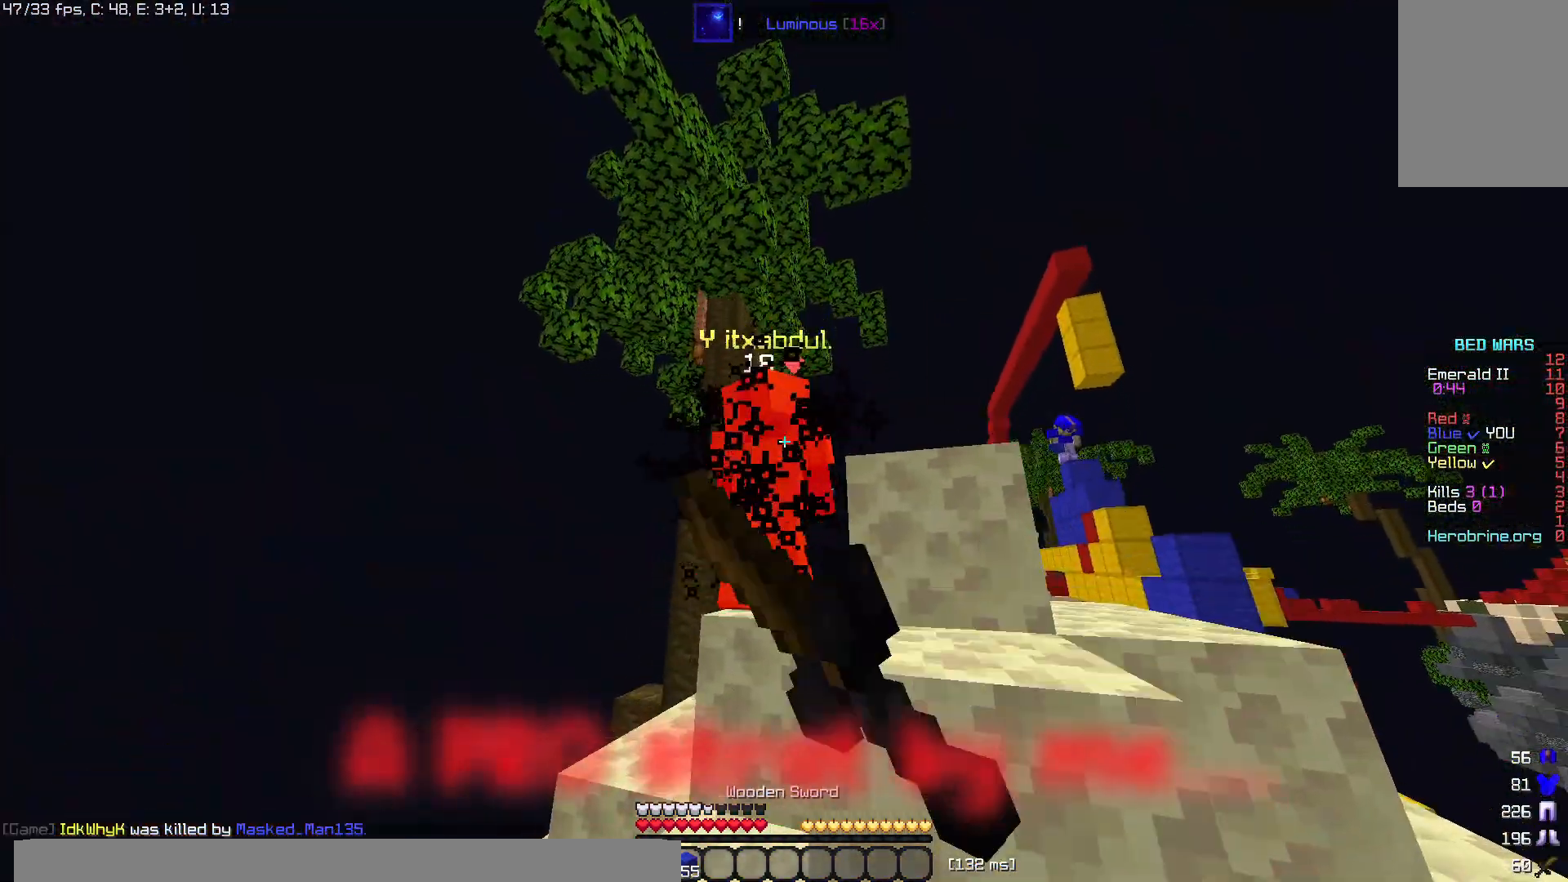
{"keys": ["space", "w"], "mouse": ["left"], "events": [[100, "space", "down"], [260, "space", "up"], [360, "space", "down"]]}
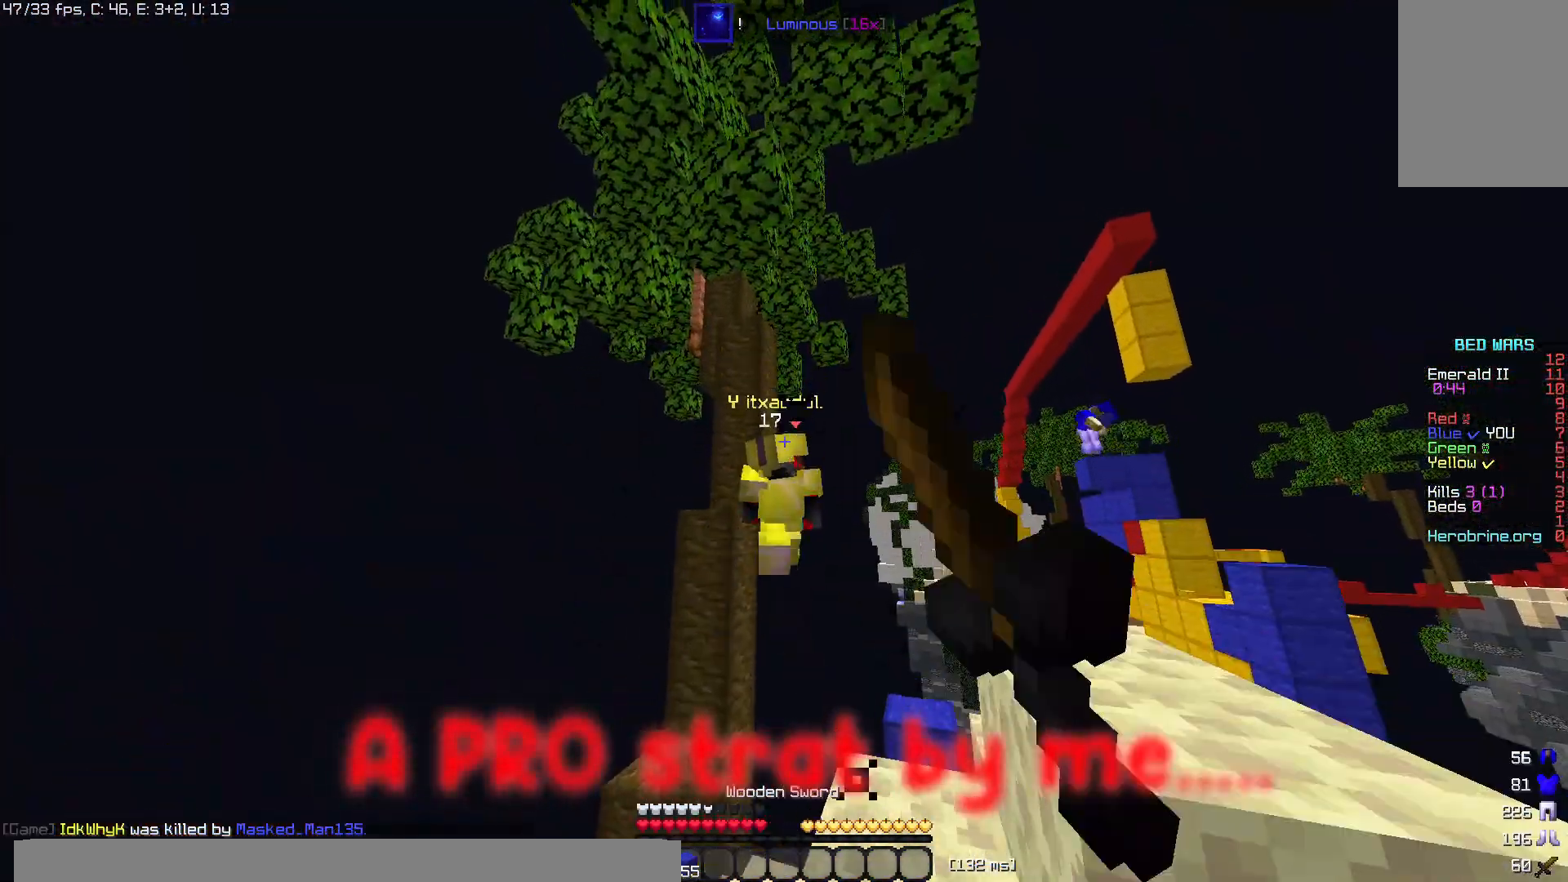
{"keys": ["w"], "mouse": [], "events": [[160, "space", "up"], [280, "mouse_left", "up"], [340, "space", "down"], [360, "mouse_left", "down"], [480, "mouse_left", "up"], [500, "space", "up"]]}
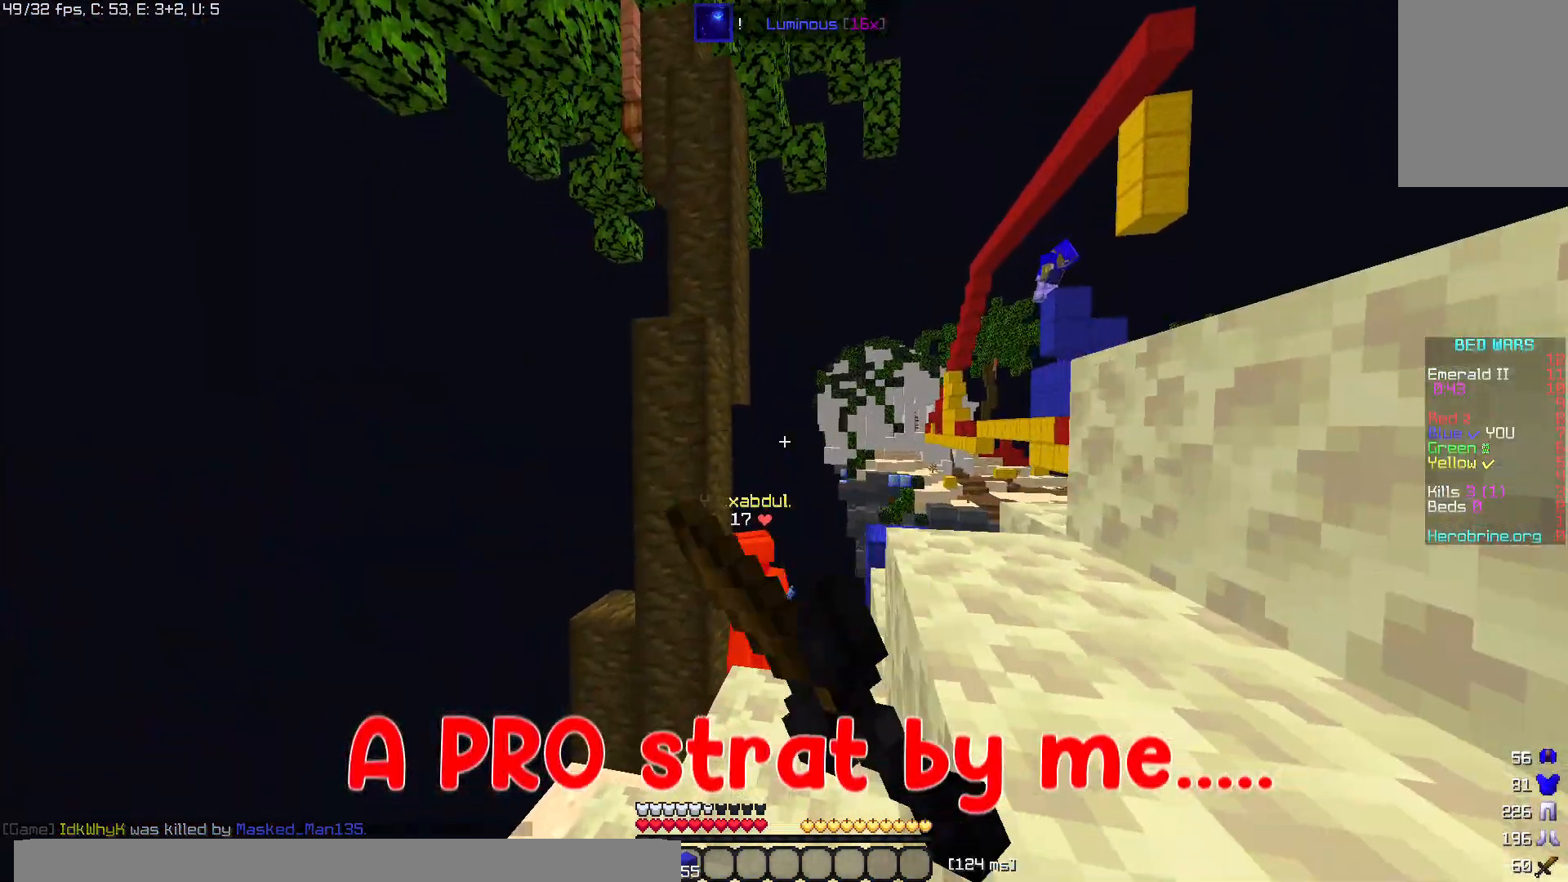
{"keys": ["w"], "mouse": [], "events": []}
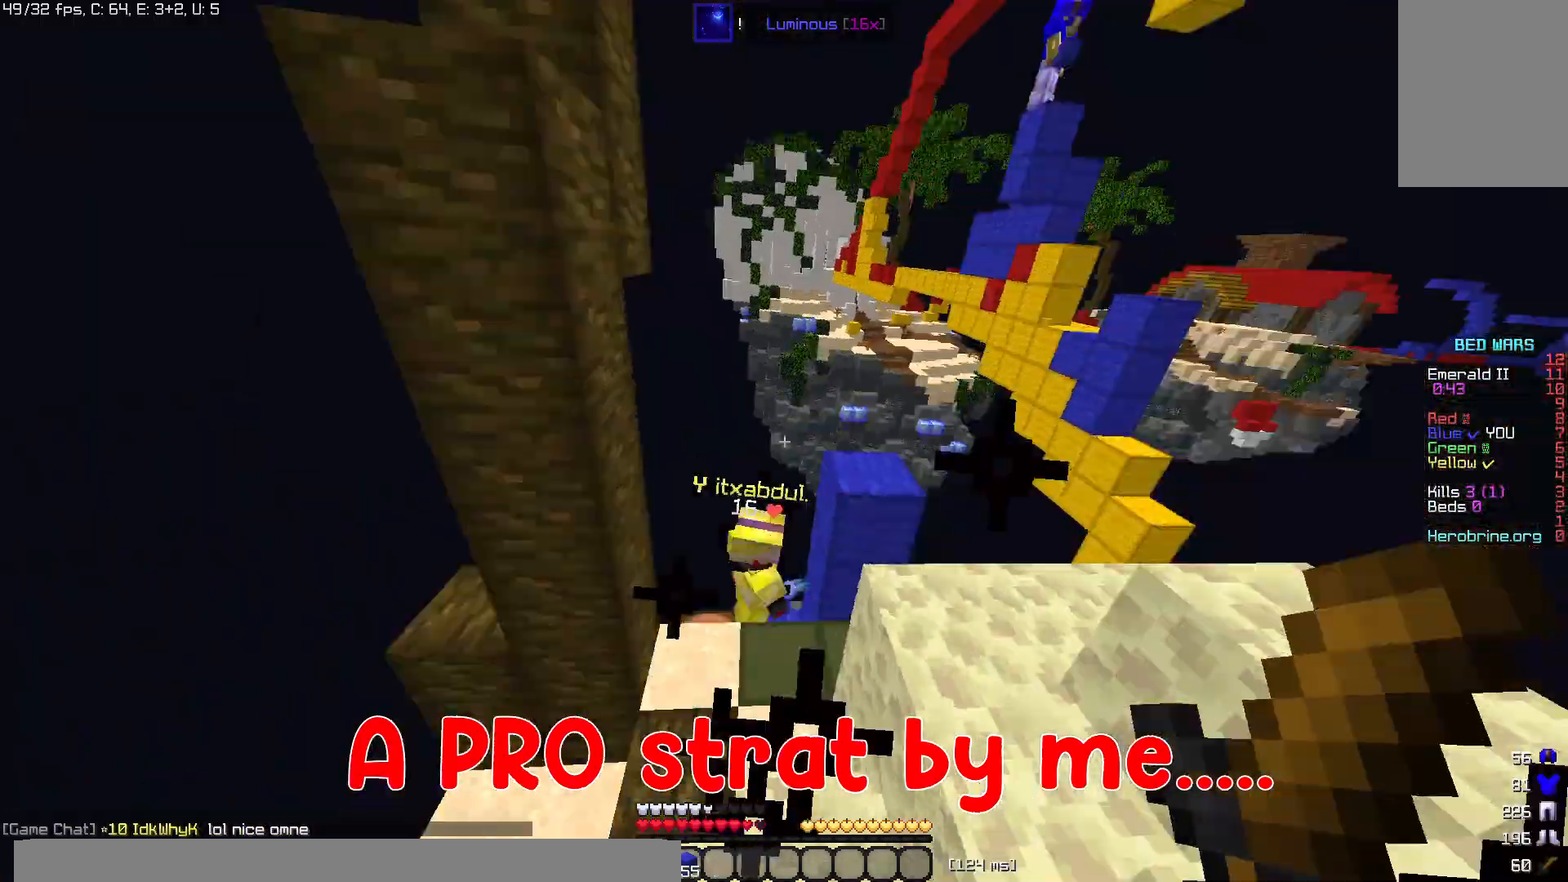
{"keys": ["w"], "mouse": ["left"], "events": [[300, "mouse_left", "down"]]}
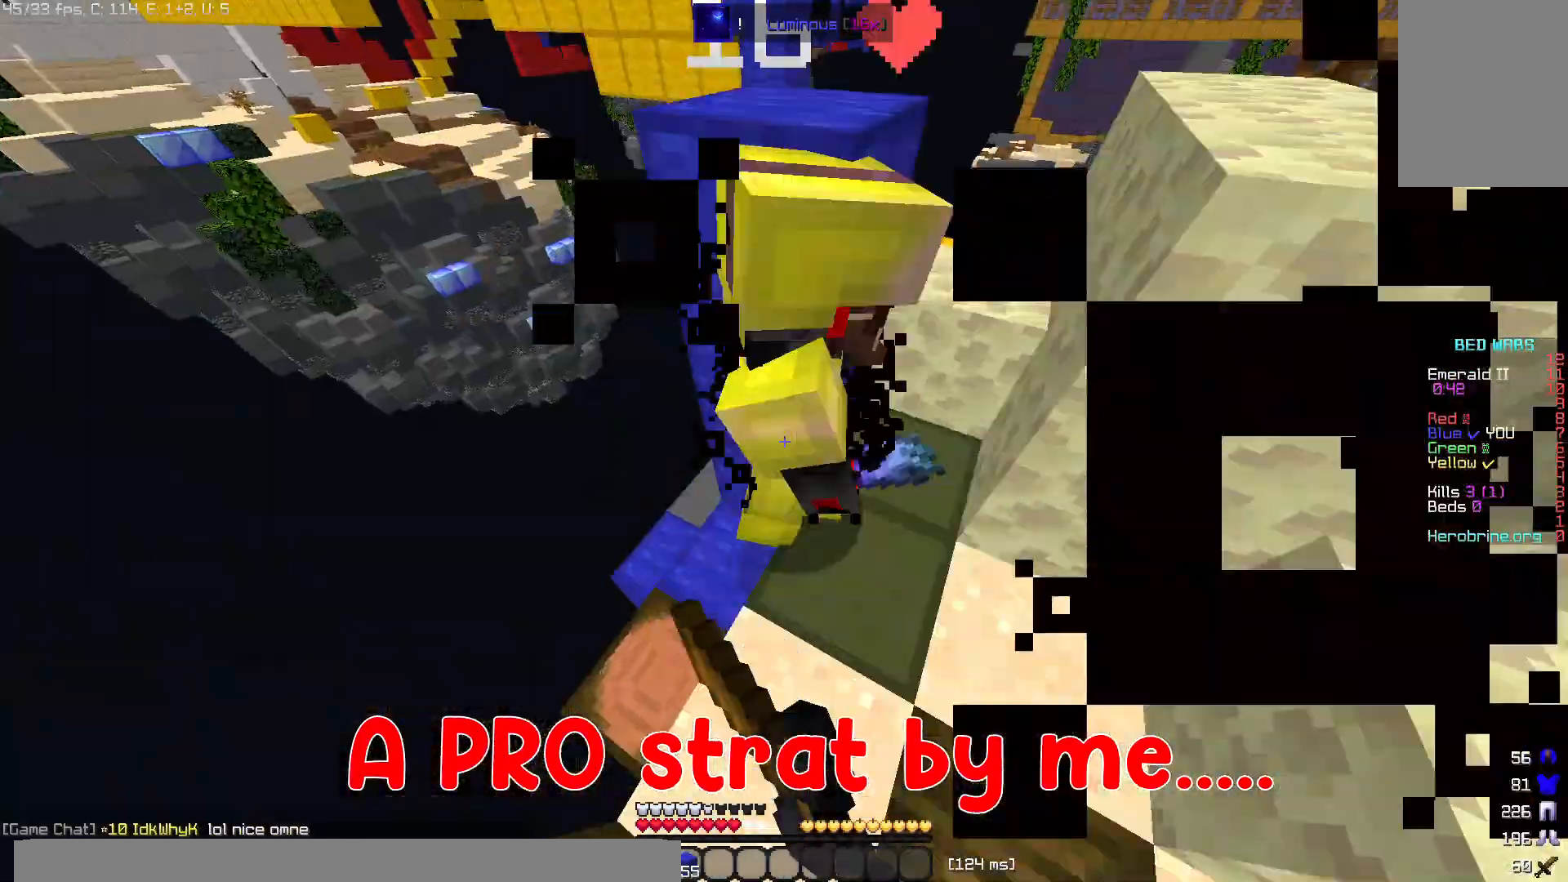
{"keys": ["space", "w"], "mouse": ["left"], "events": [[80, "w", "up"], [340, "w", "down"], [500, "space", "down"]]}
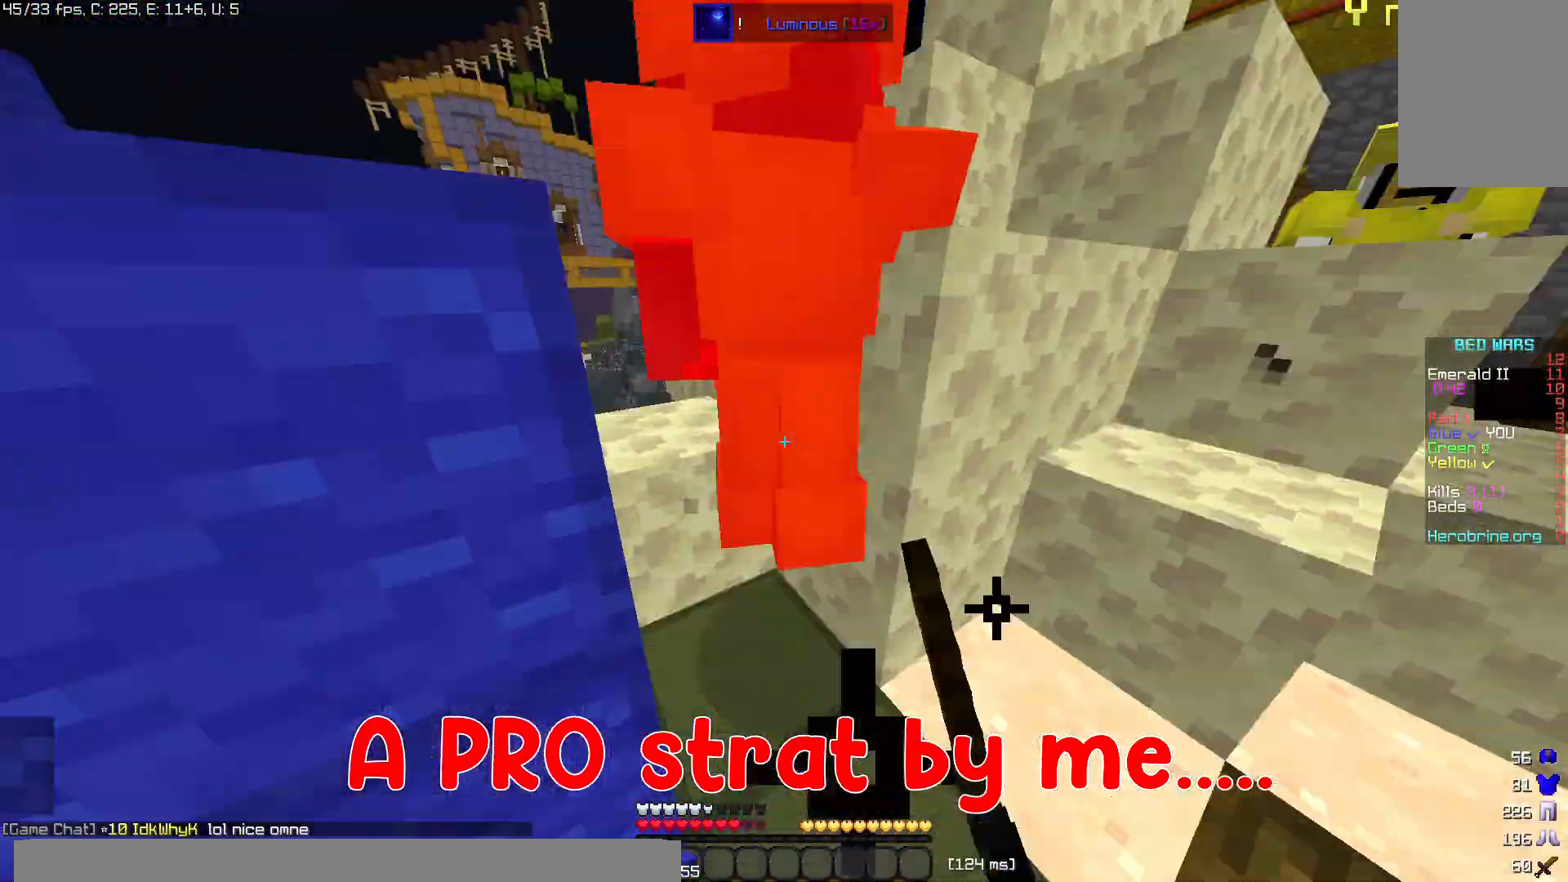
{"keys": ["space", "w"], "mouse": ["left"], "events": [[160, "space", "up"], [260, "space", "down"], [400, "space", "up"], [480, "space", "down"]]}
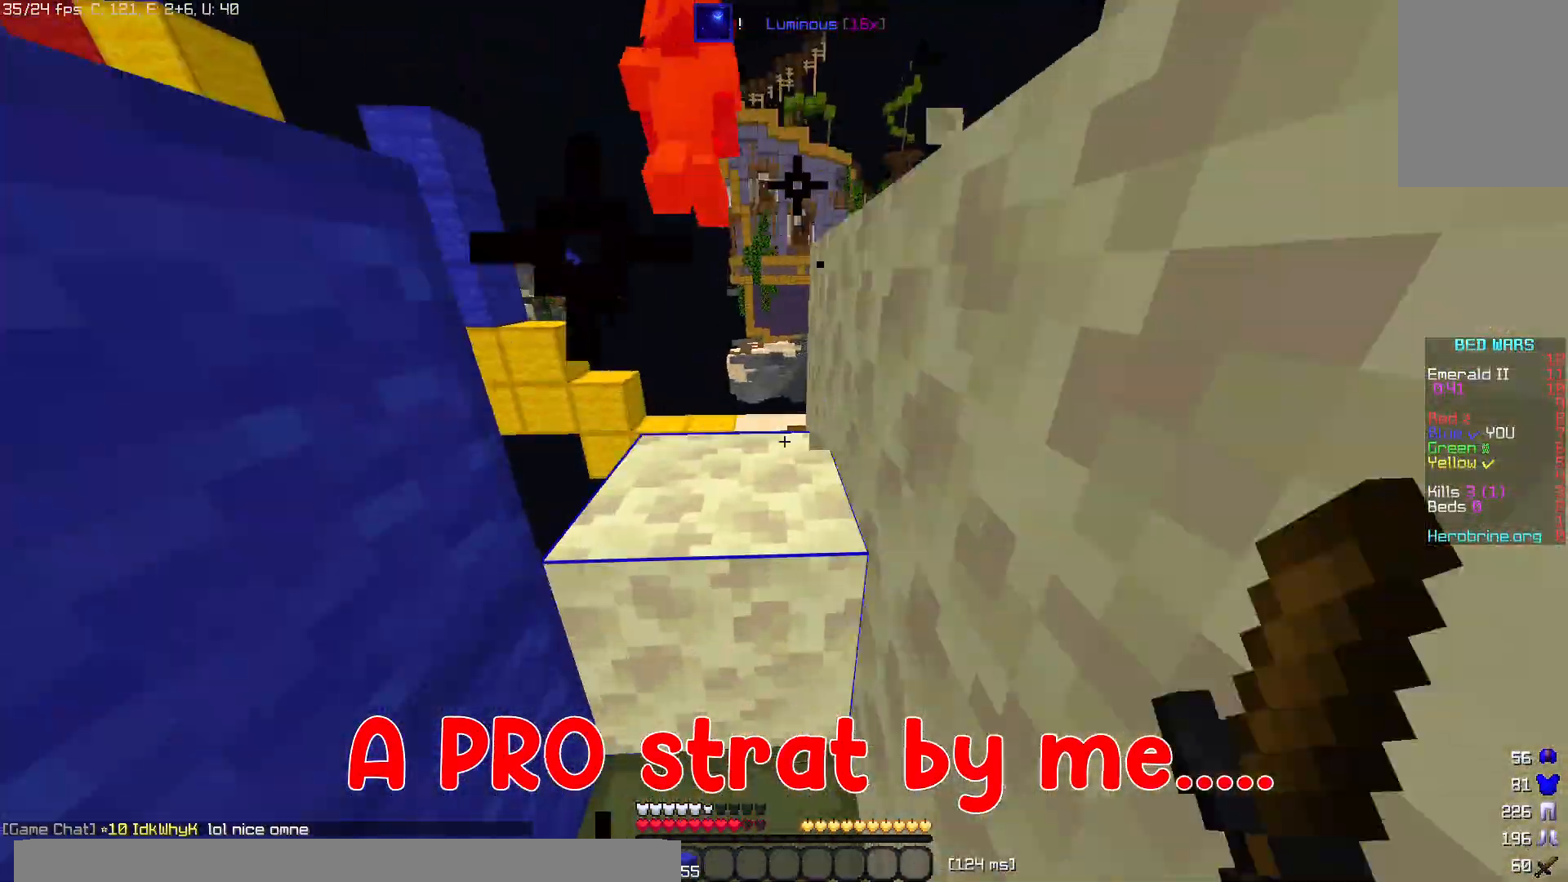
{"keys": ["w"], "mouse": ["left"], "events": [[400, "space", "up"]]}
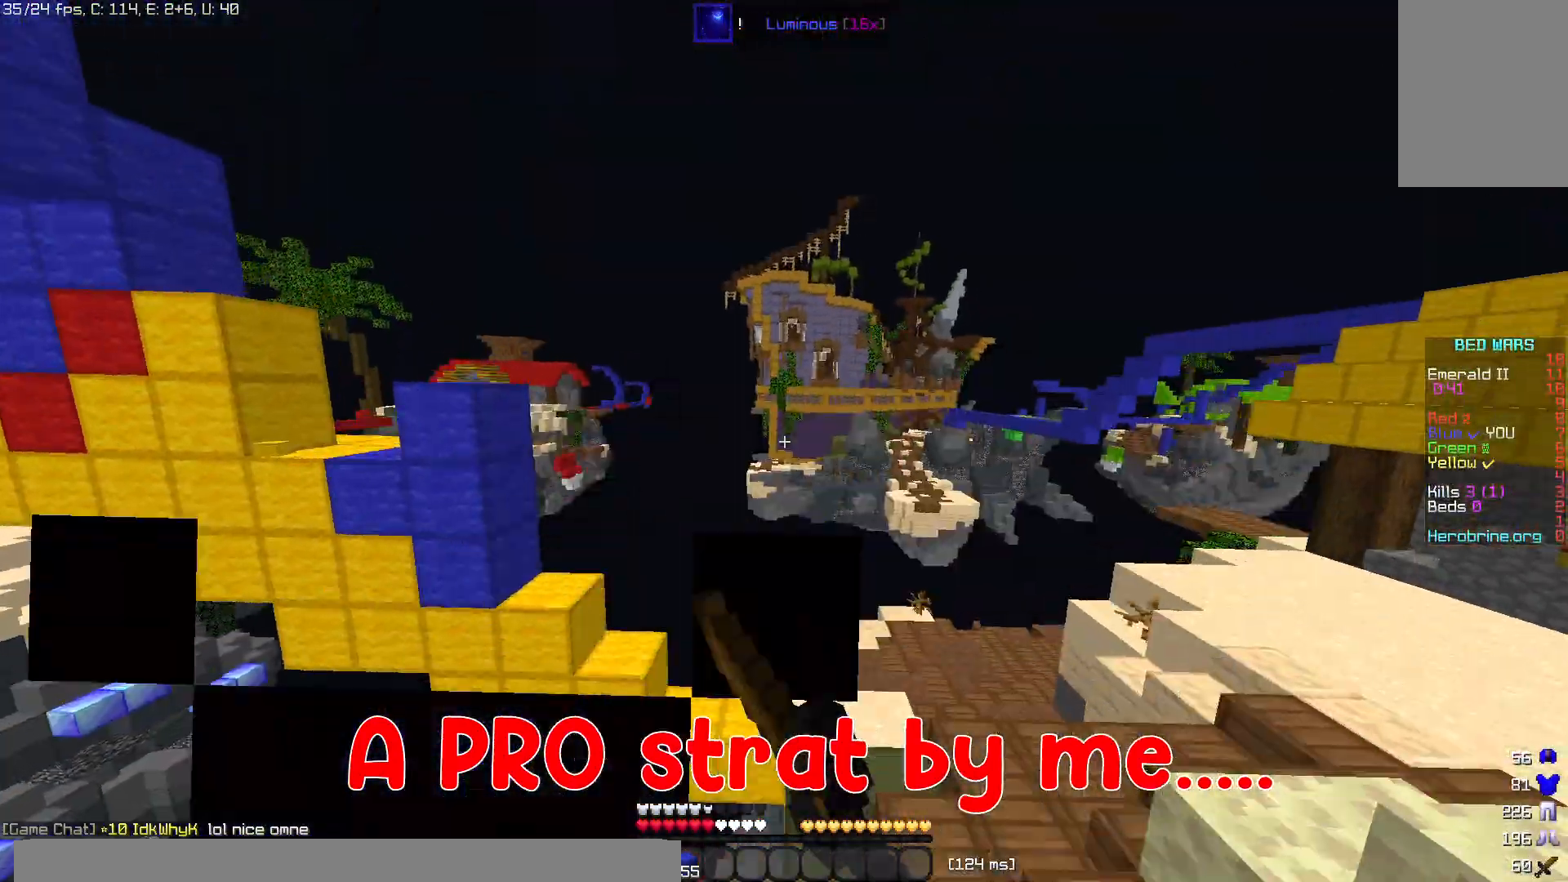
{"keys": ["space", "w"], "mouse": [], "events": [[40, "mouse_left", "up"], [460, "space", "down"]]}
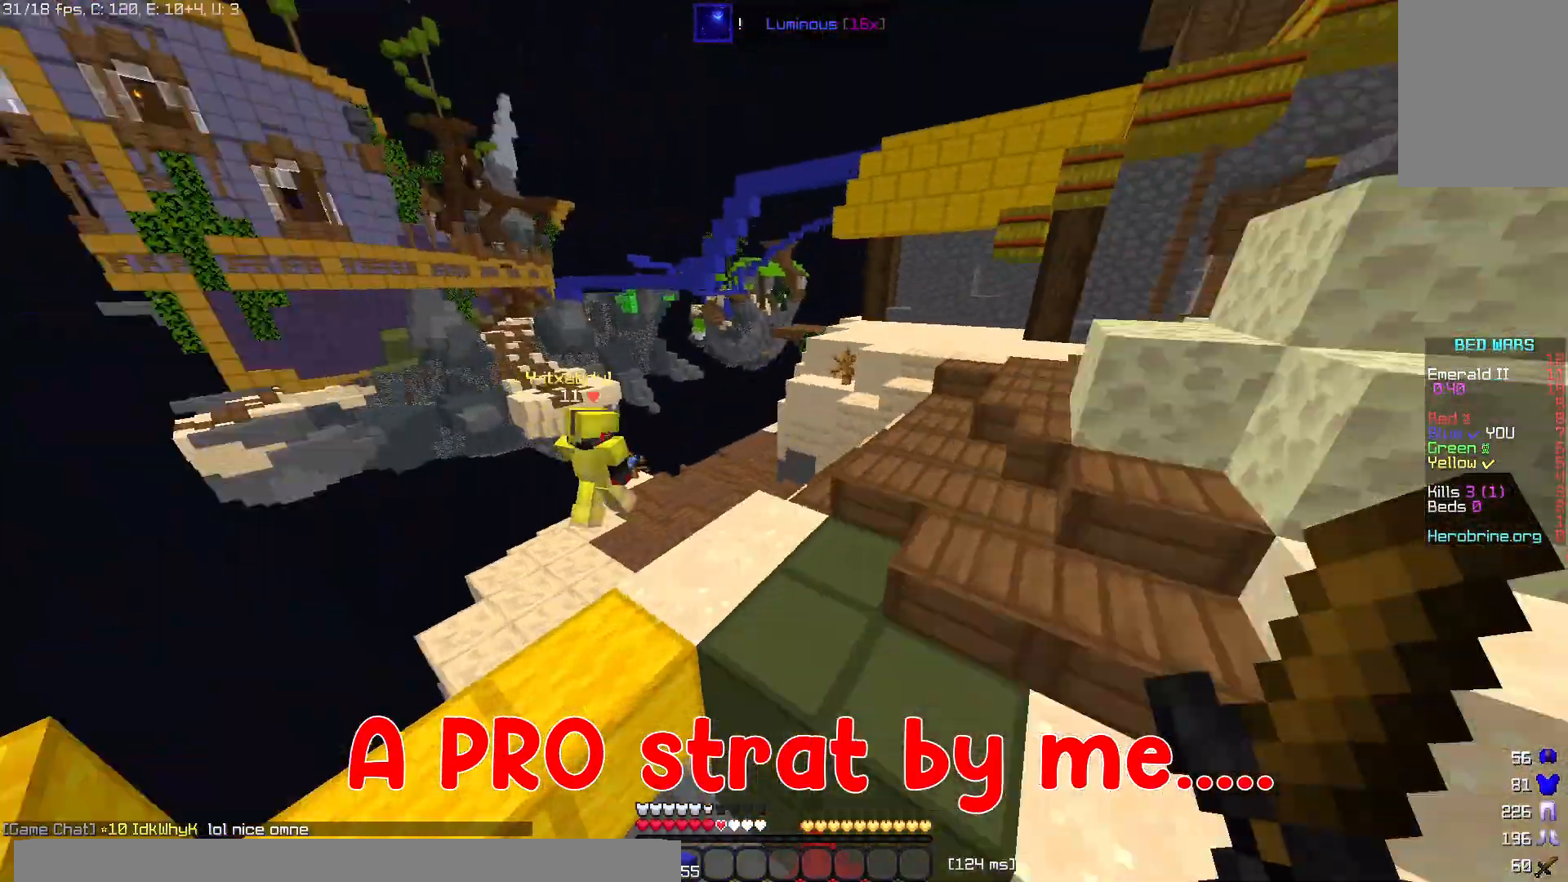
{"keys": ["space", "w"], "mouse": [], "events": []}
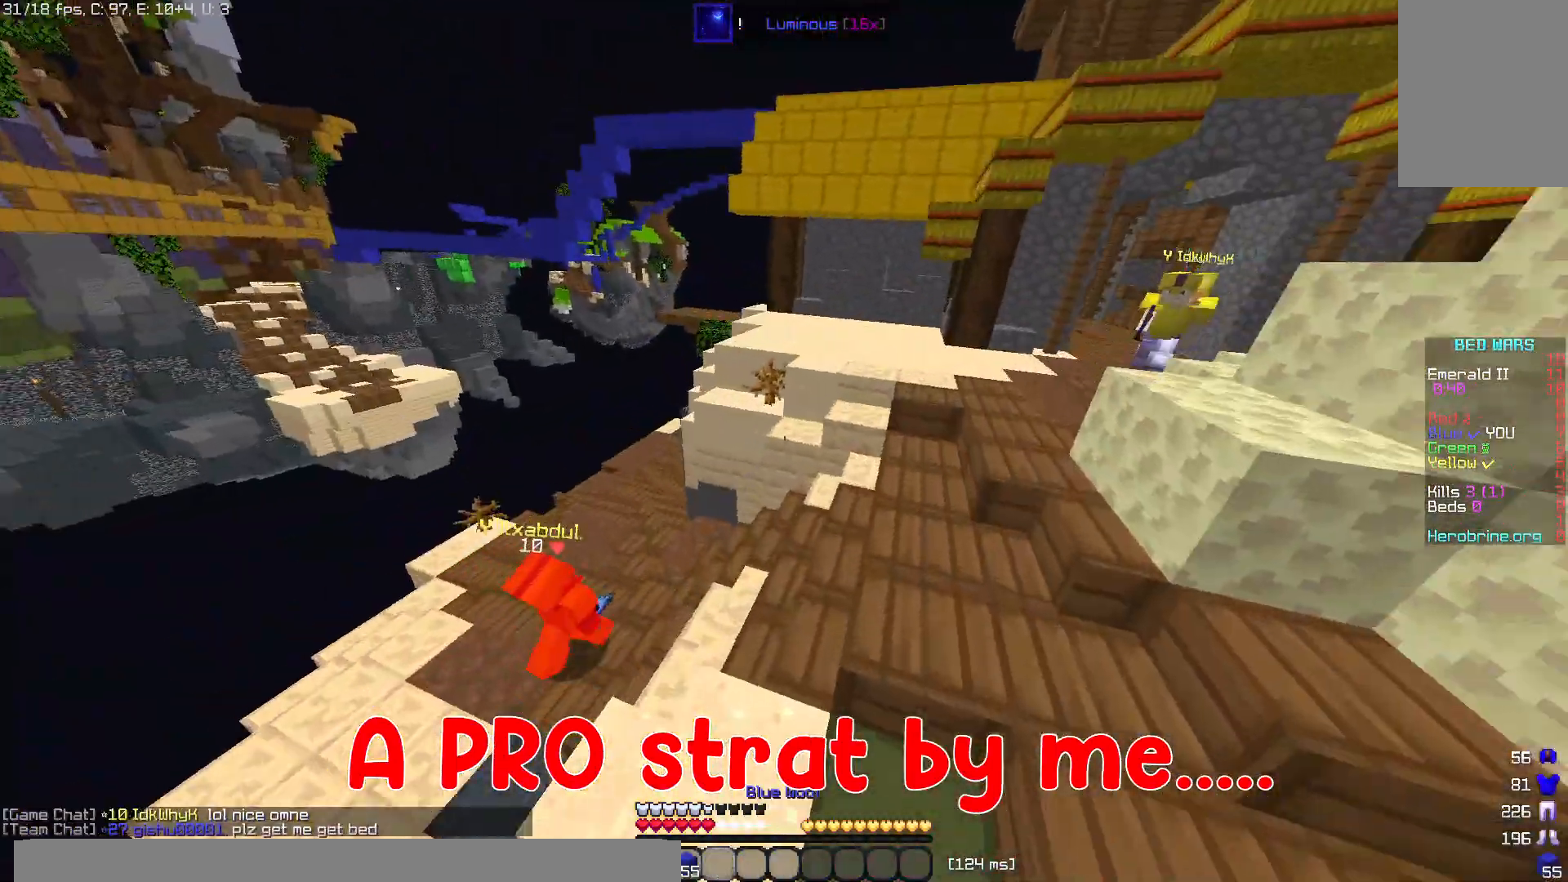
{"keys": ["space", "w"], "mouse": [], "events": [[260, "space", "up"], [400, "space", "down"]]}
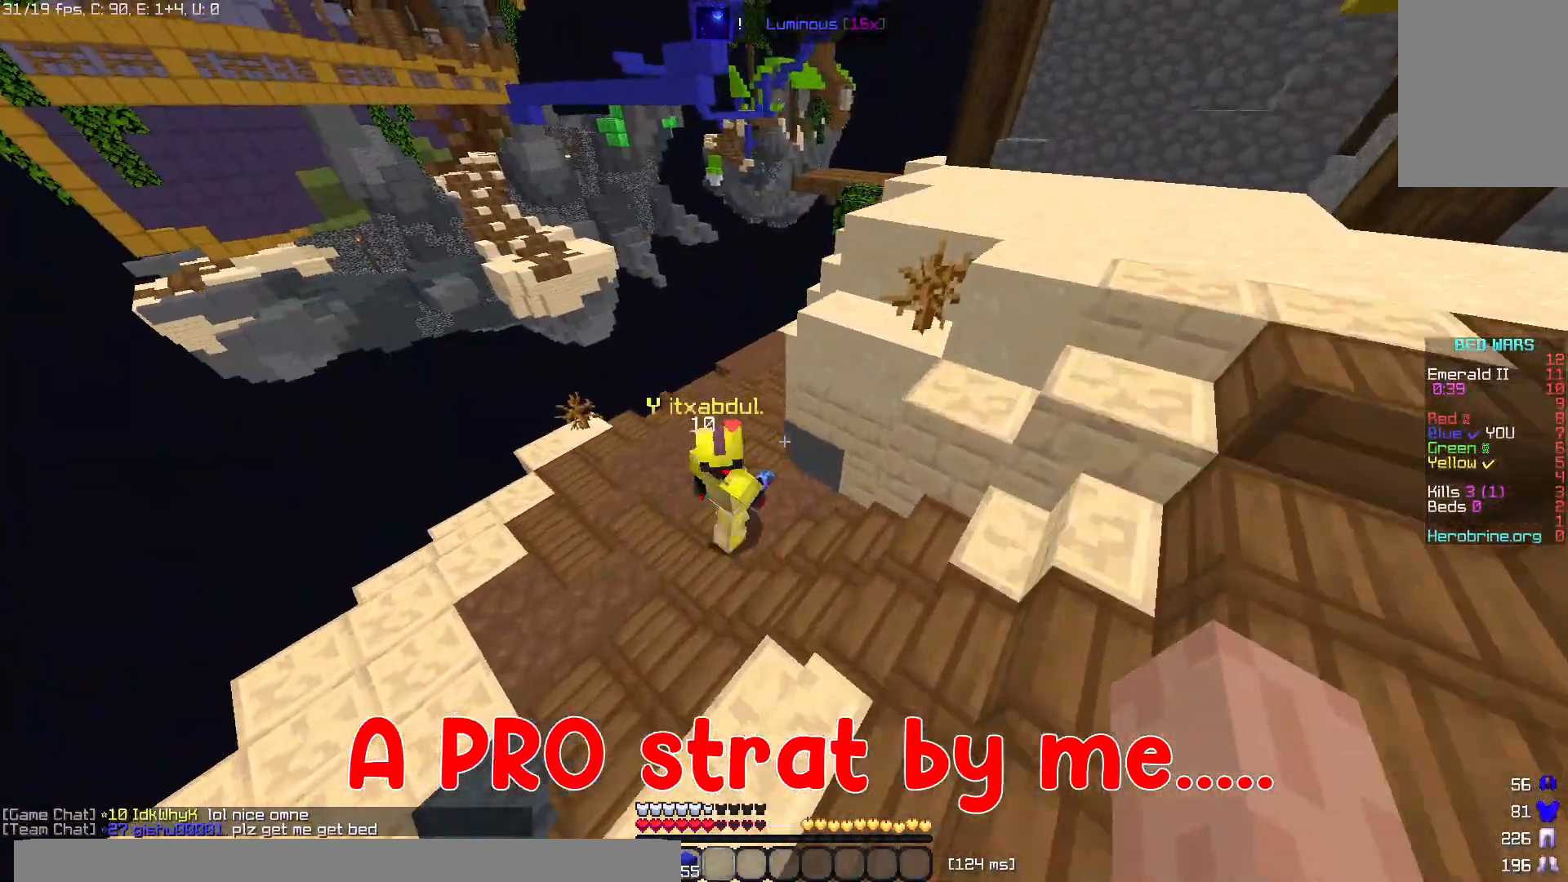
{"keys": ["w"], "mouse": [], "events": [[140, "mouse_left", "down"], [180, "space", "up"], [360, "mouse_left", "up"]]}
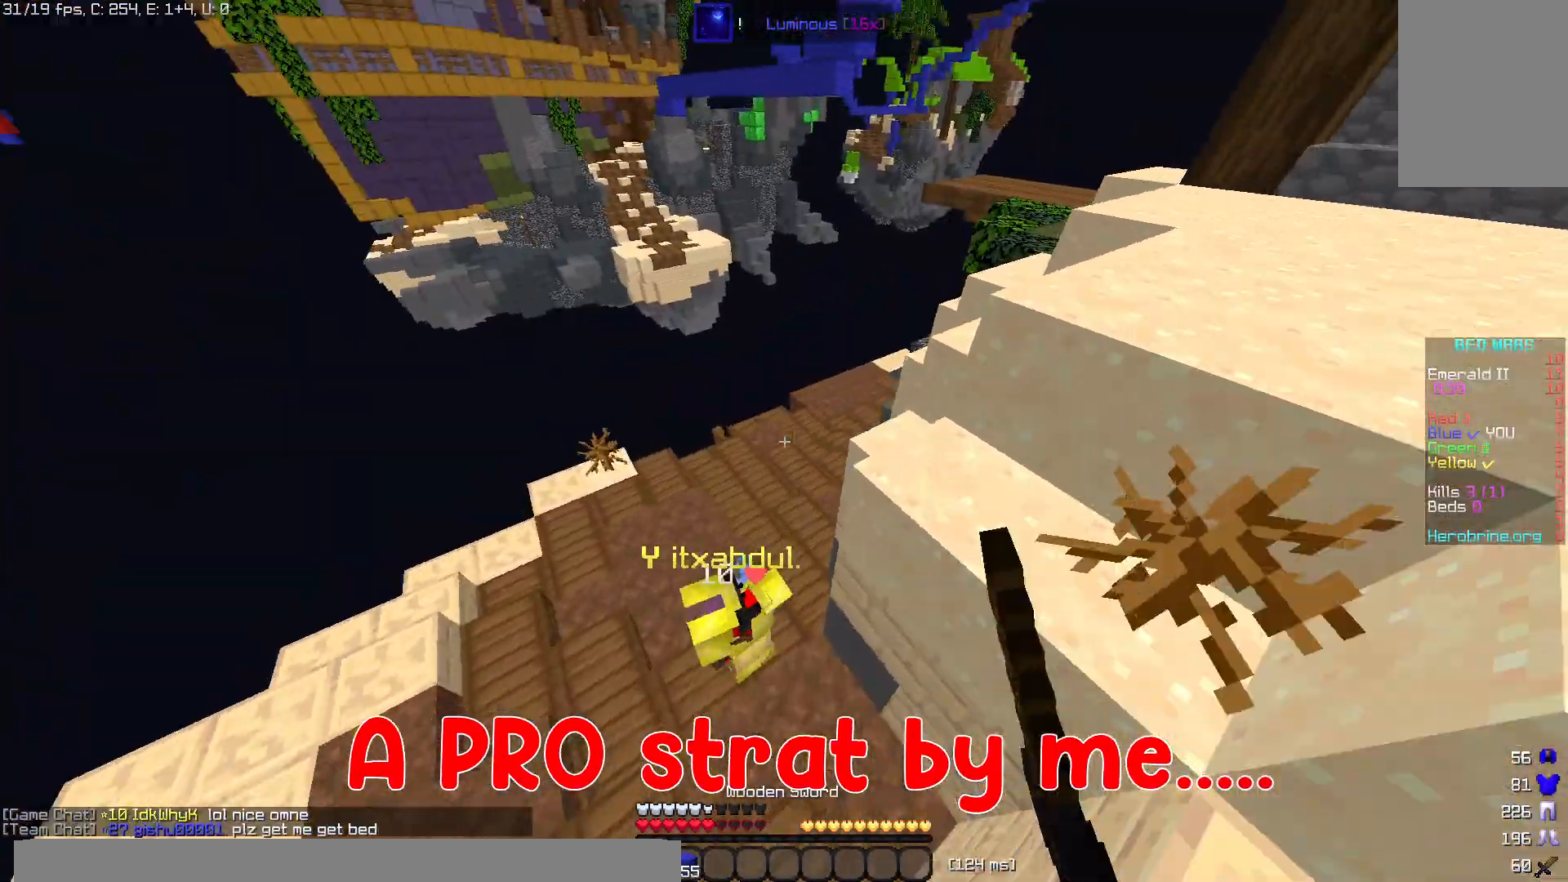
{"keys": [], "mouse": ["left"]}
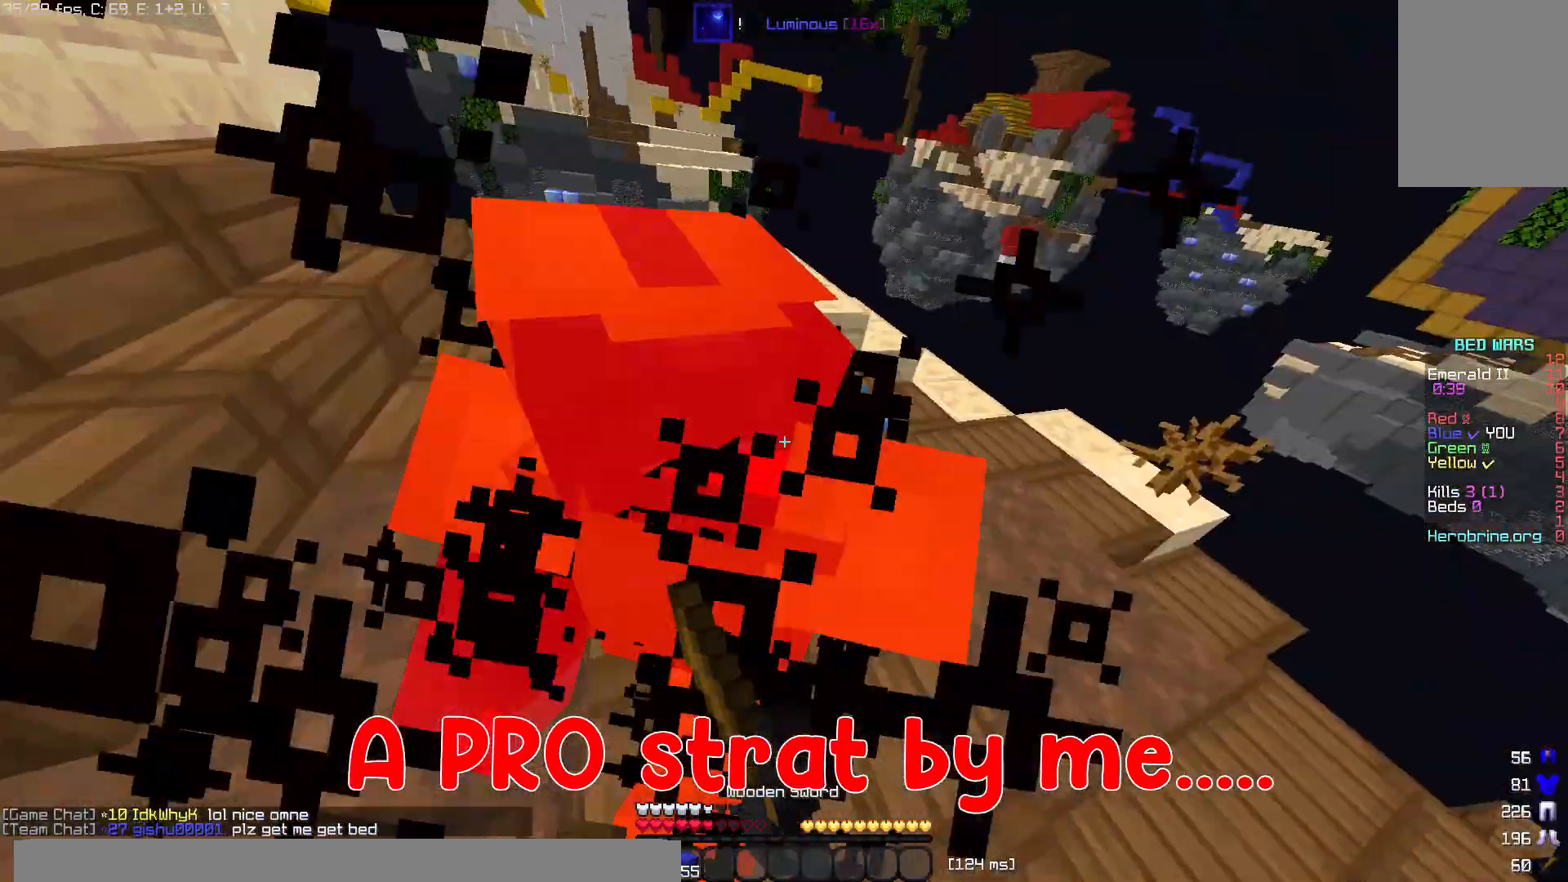
{"keys": ["w"], "mouse": ["left"], "events": [[440, "w", "down"]]}
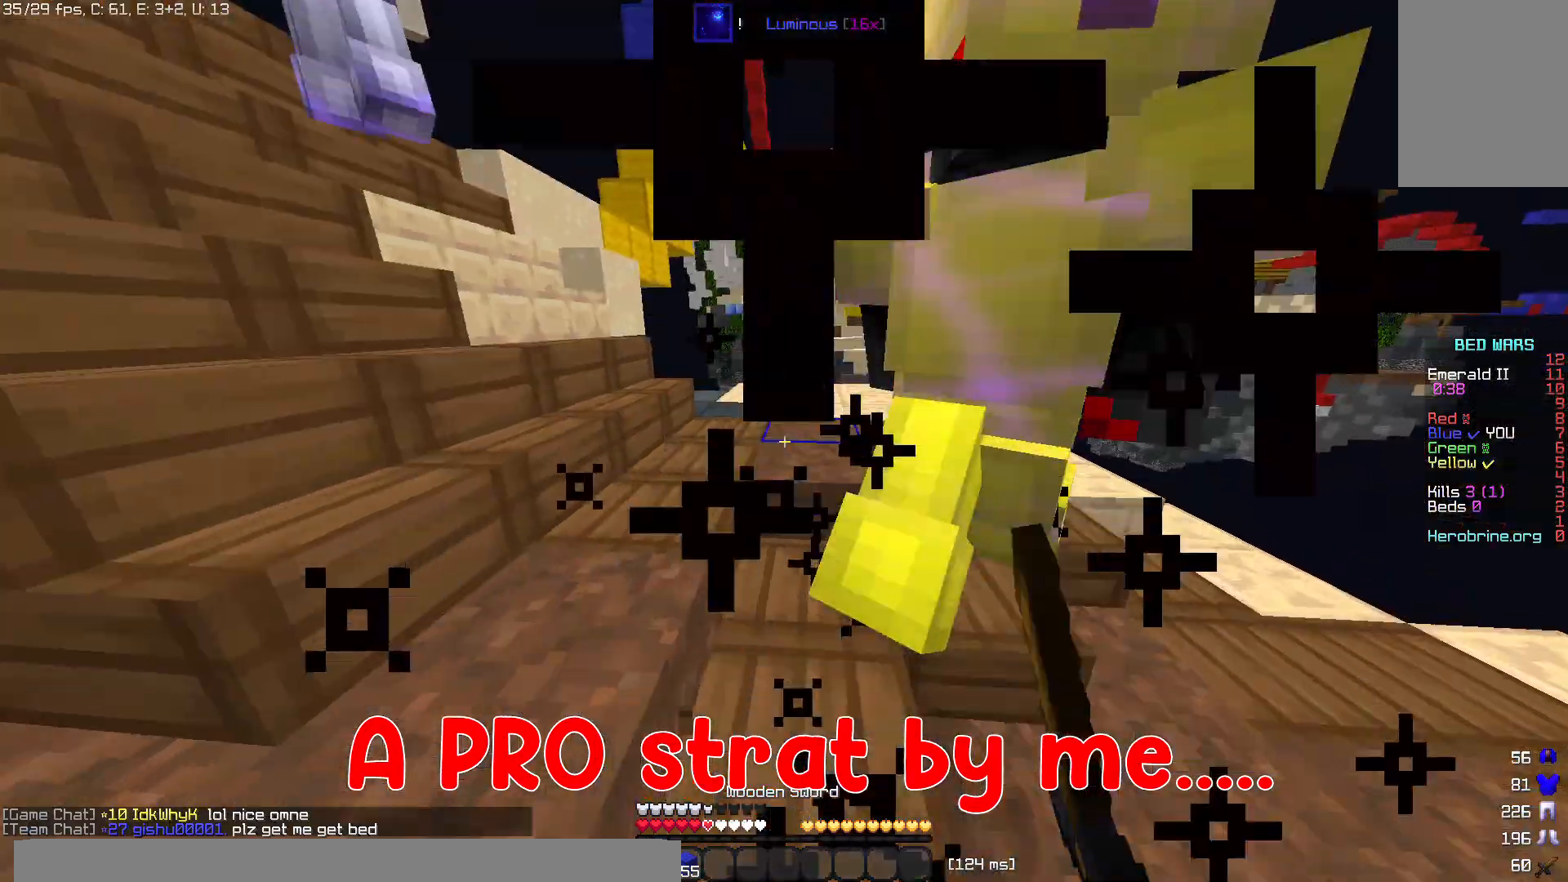
{"keys": ["w"], "mouse": ["left"], "events": []}
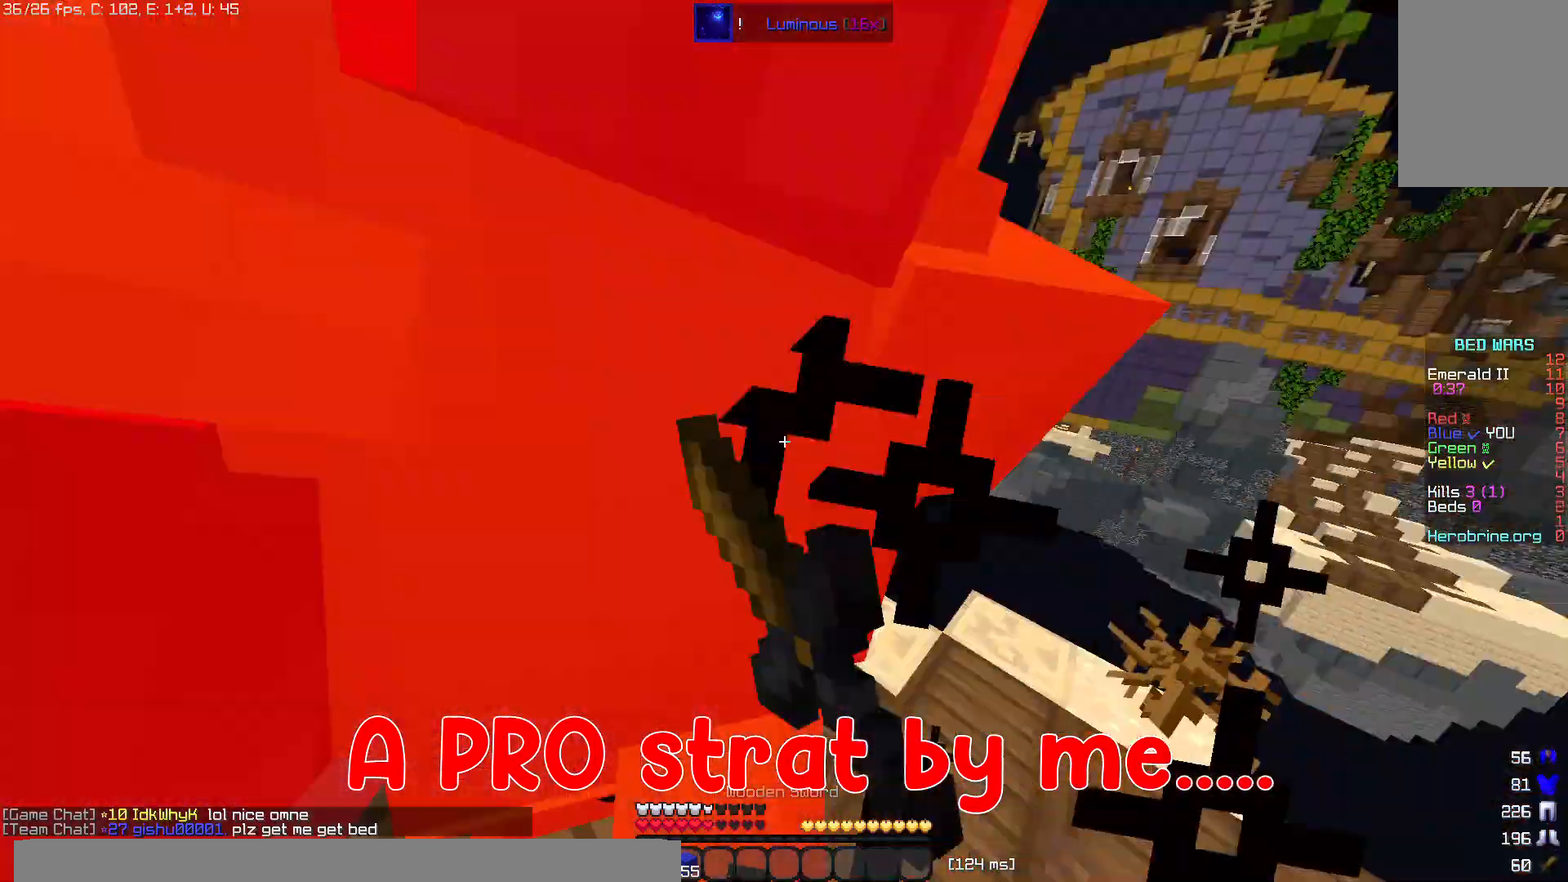
{"keys": ["w"], "mouse": ["left"], "events": [[60, "w", "up"], [200, "w", "down"], [380, "mouse_left", "up"], [420, "mouse_left", "down"]]}
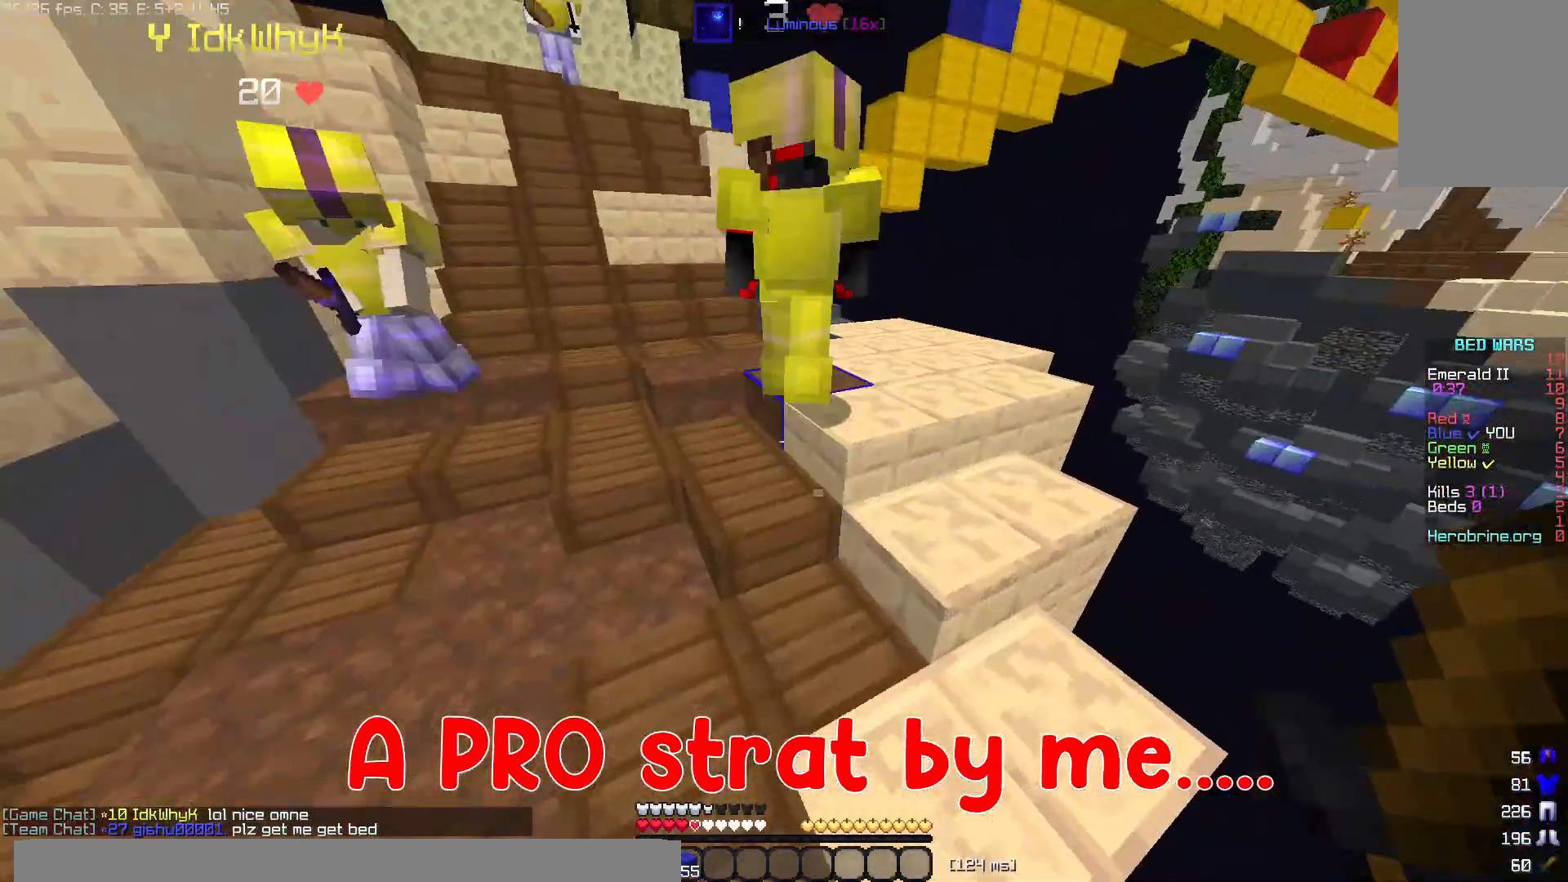
{"keys": ["w"], "mouse": ["left"], "events": [[80, "mouse_left", "up"], [100, "space", "down"], [120, "mouse_left", "down"], [280, "mouse_left", "up"], [340, "mouse_left", "down"], [360, "space", "up"]]}
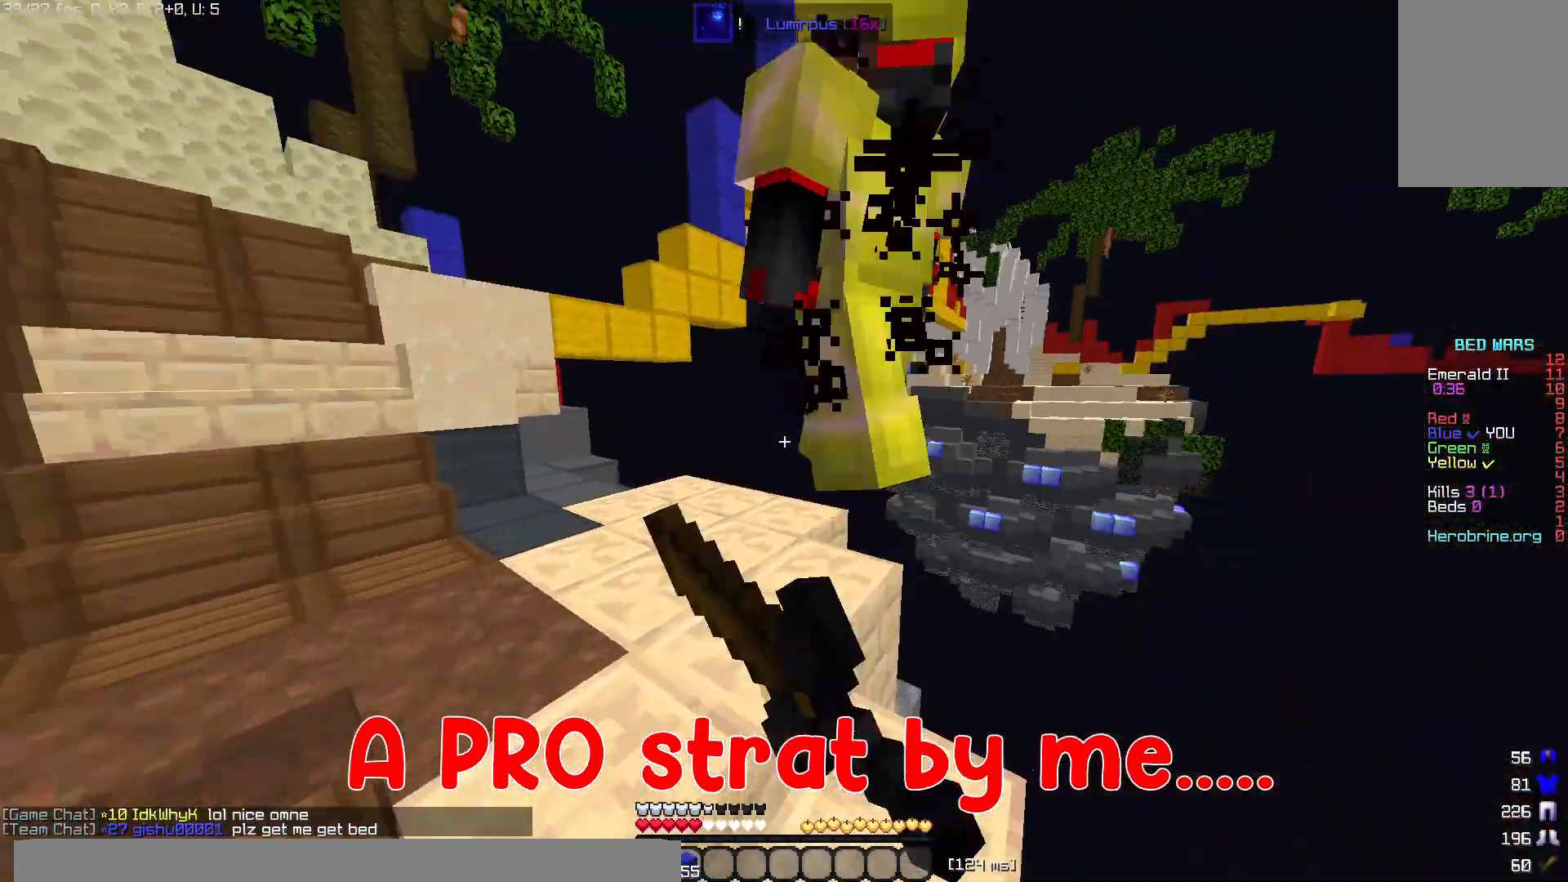
{"keys": [], "mouse": ["left"], "events": [[280, "w", "up"]]}
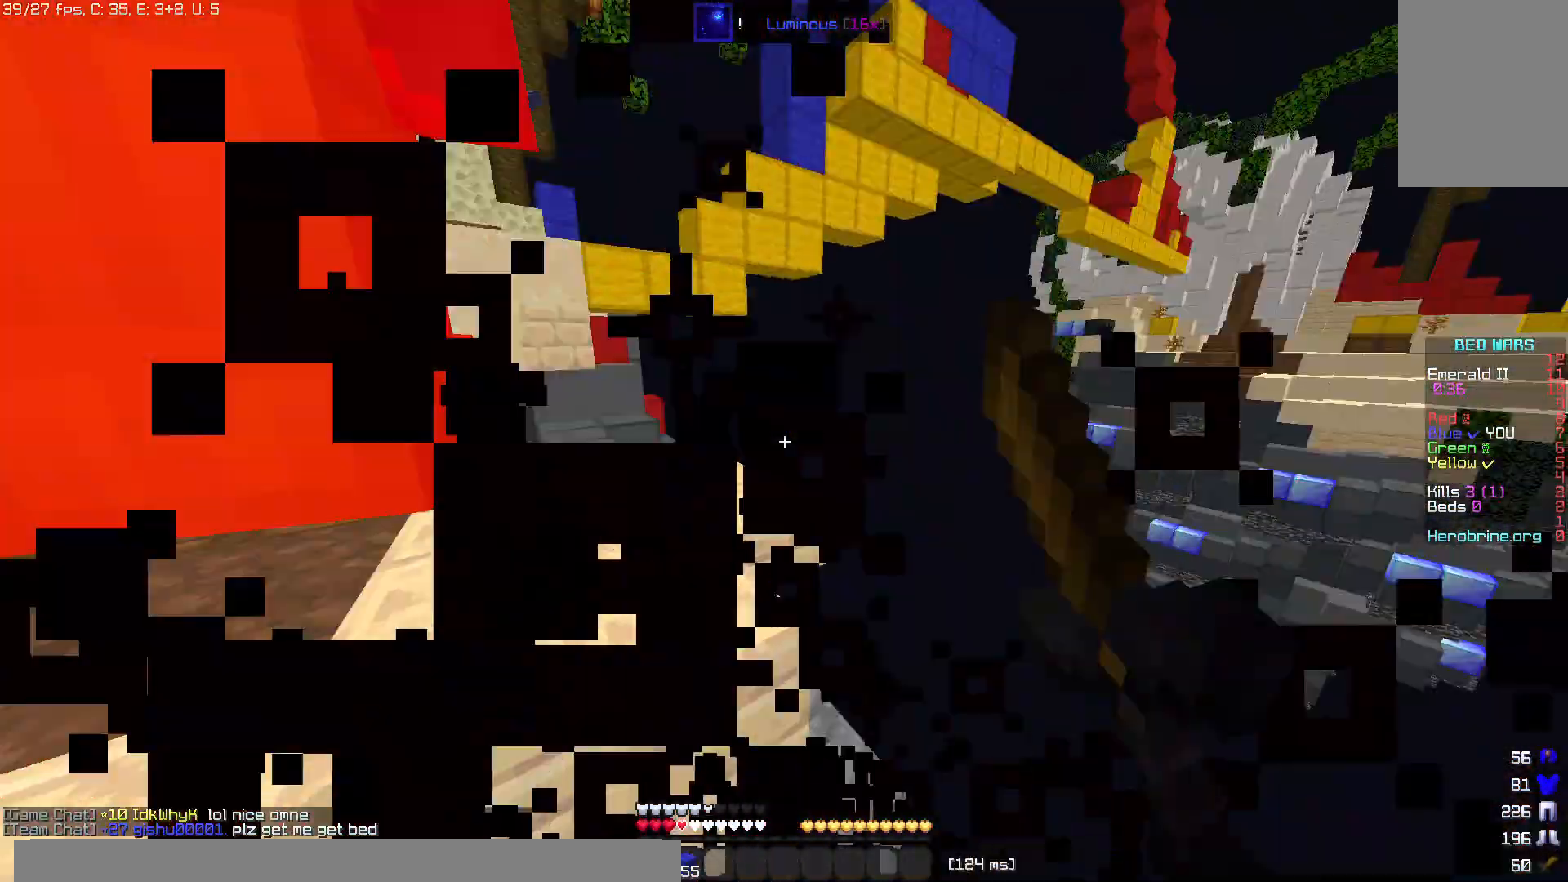
{"keys": [], "mouse": ["left"], "events": [[200, "w", "down"], [380, "w", "up"]]}
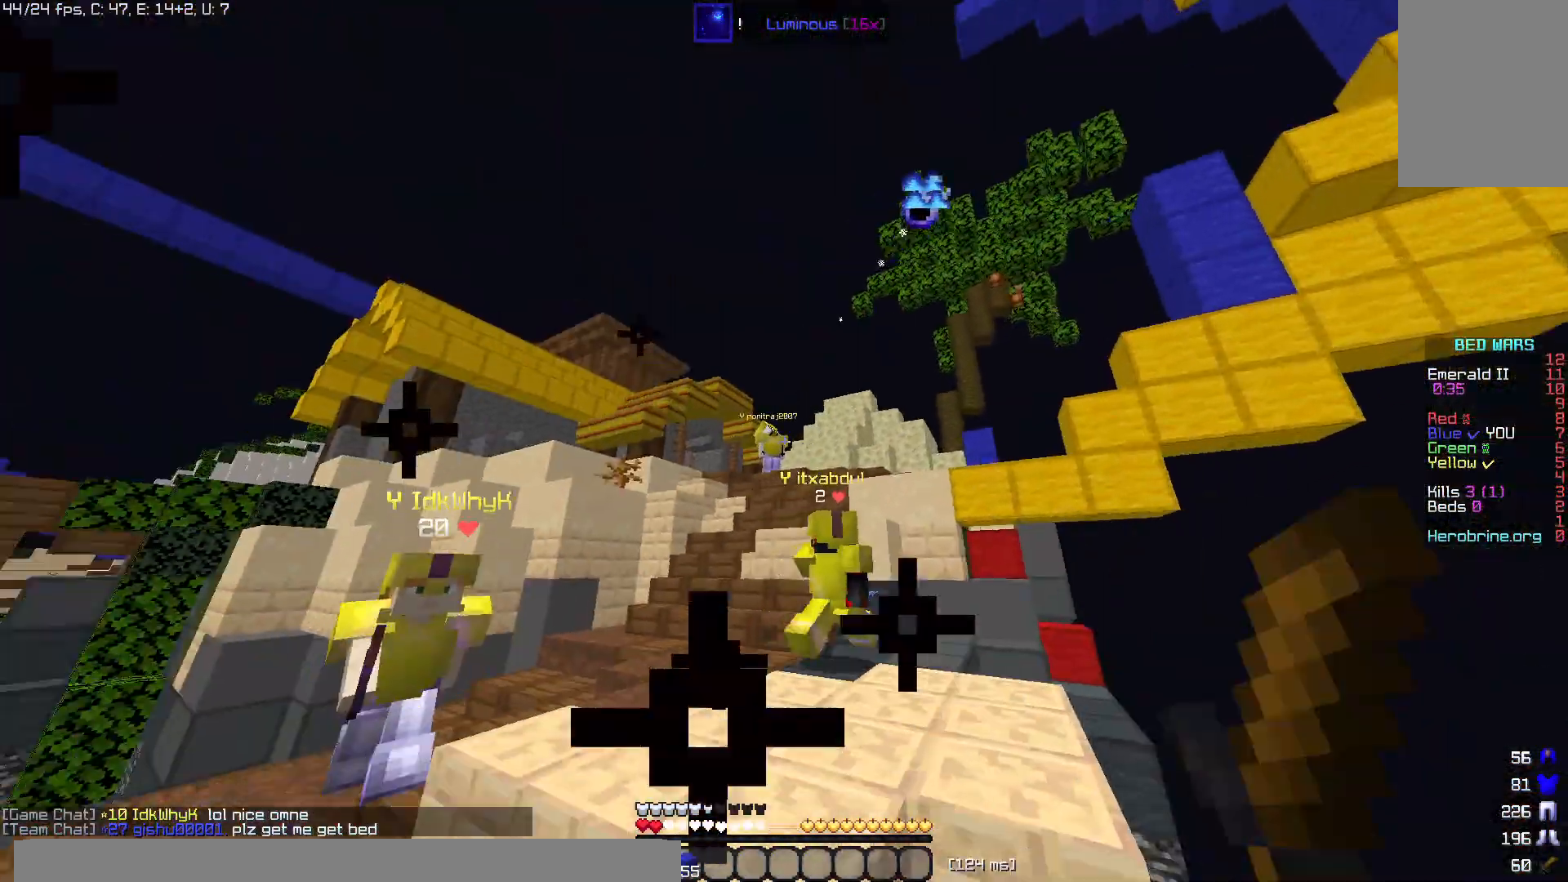
{"keys": ["space", "w"], "mouse": []}
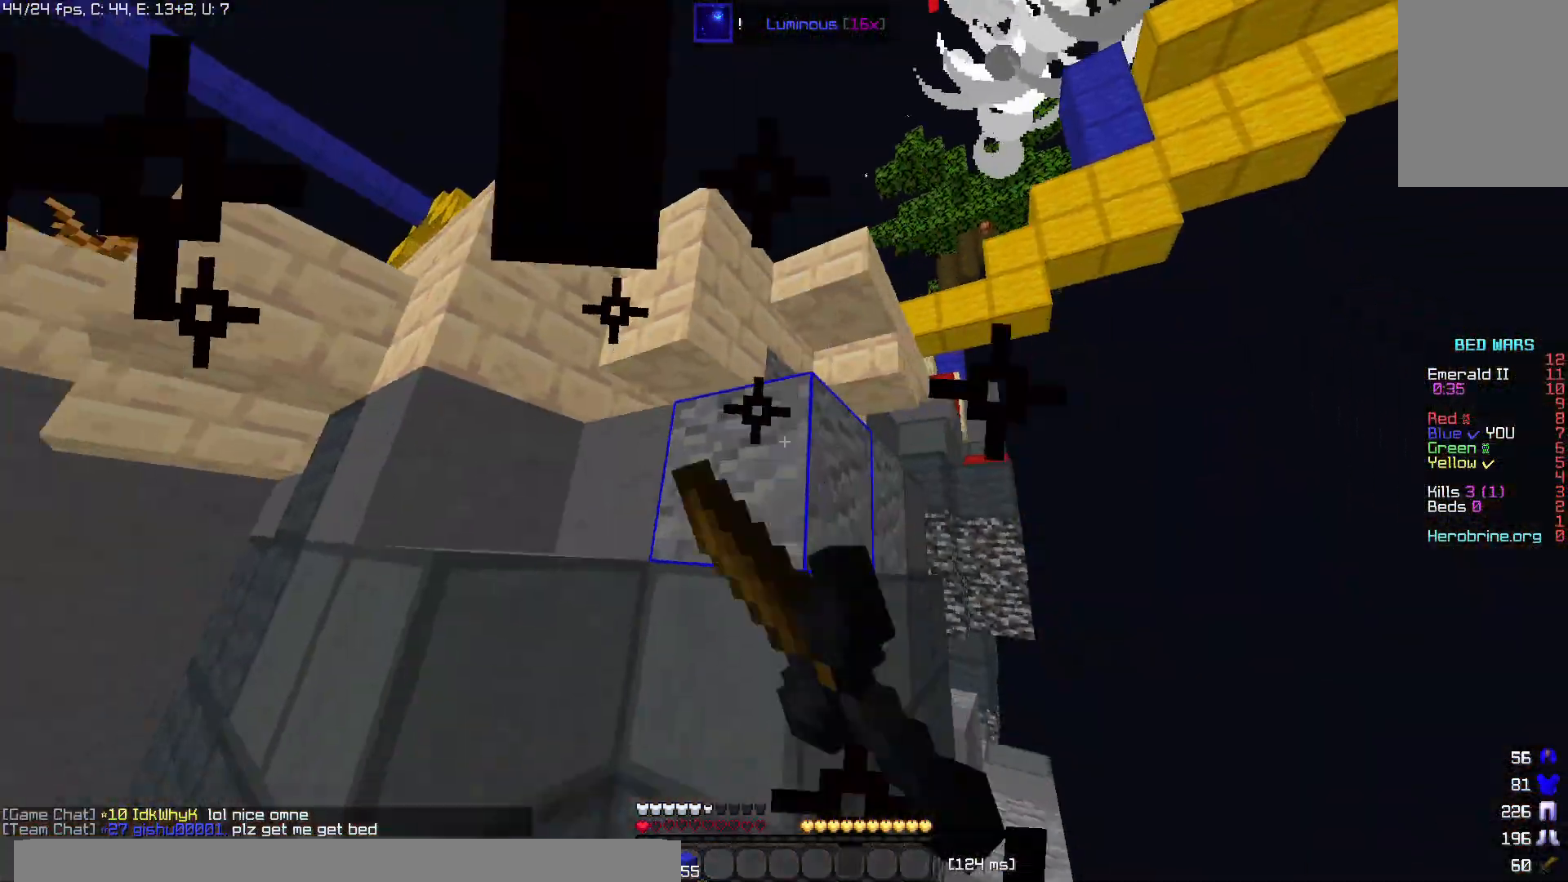
{"keys": [], "mouse": [], "events": [[40, "space", "up"], [220, "w", "up"]]}
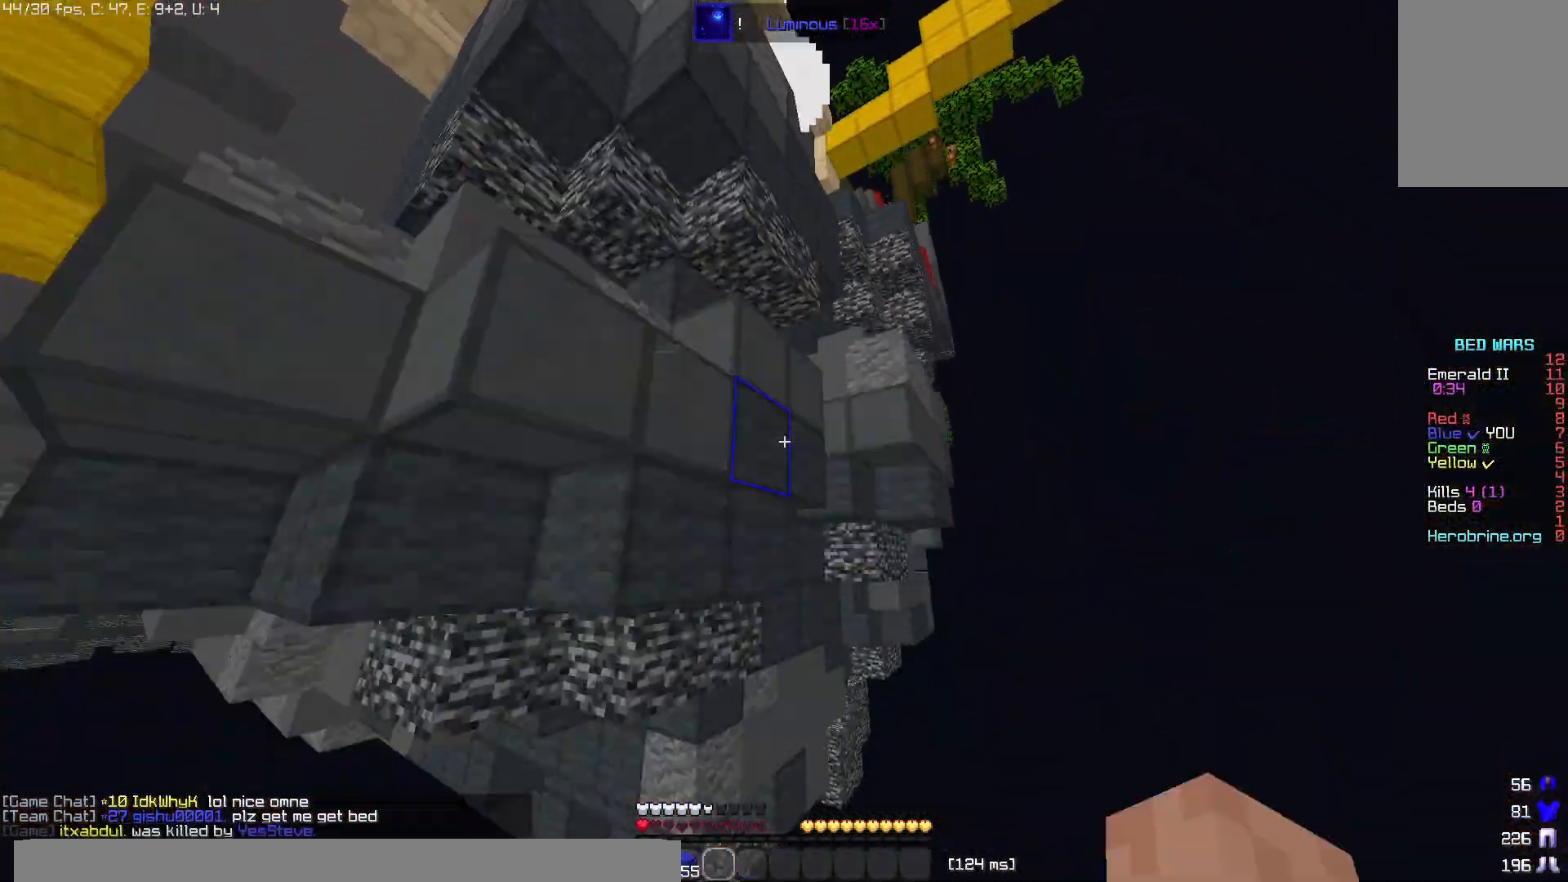
{"keys": [], "mouse": [], "events": []}
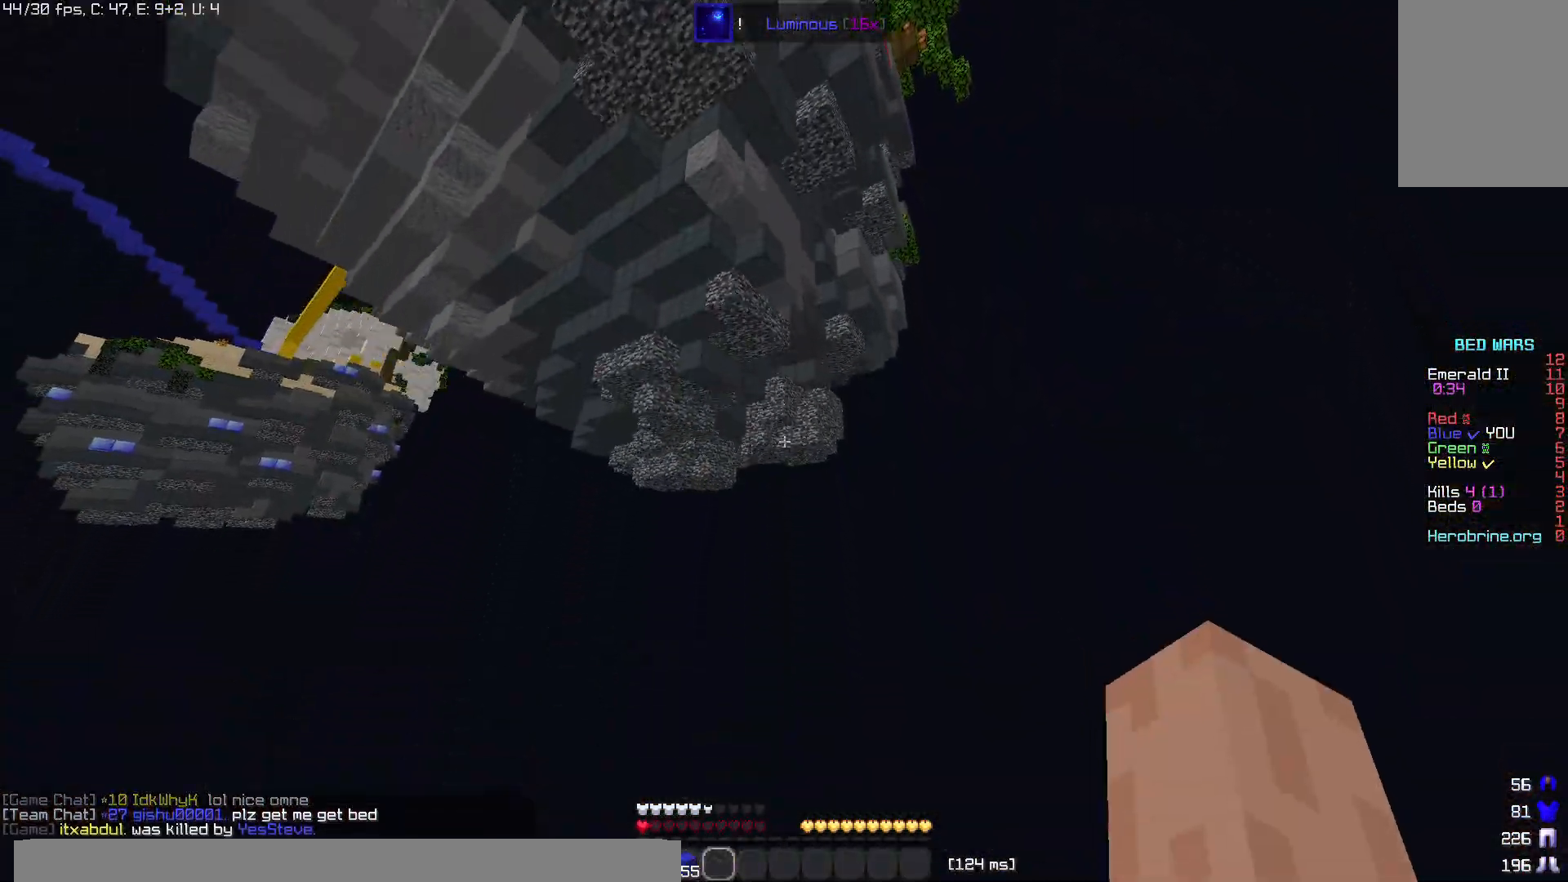
{"keys": [], "mouse": [], "events": []}
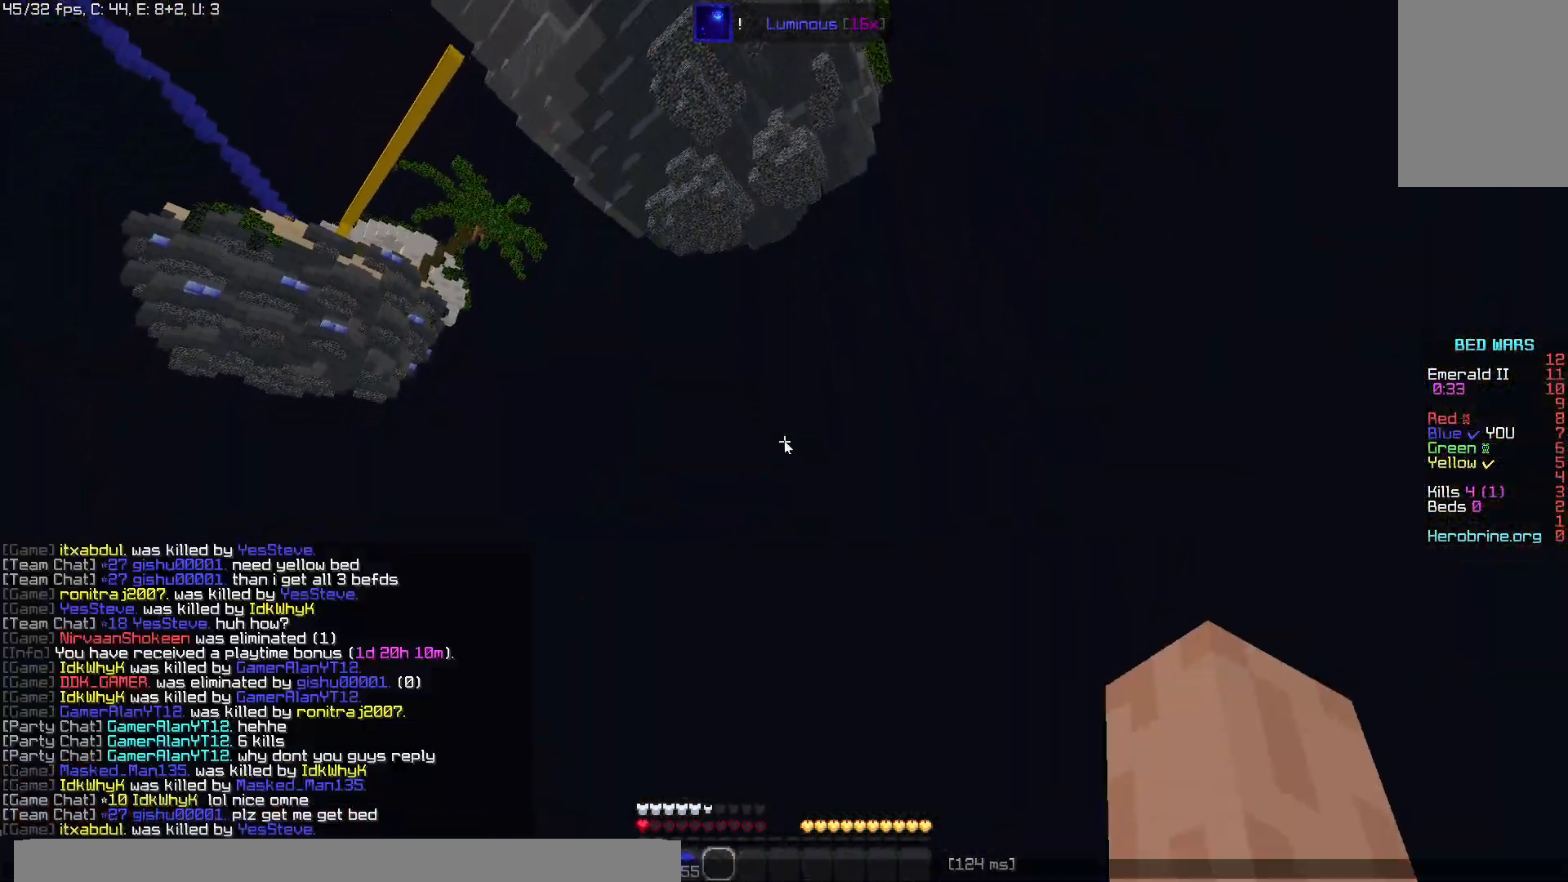
{"keys": [], "mouse": [], "events": []}
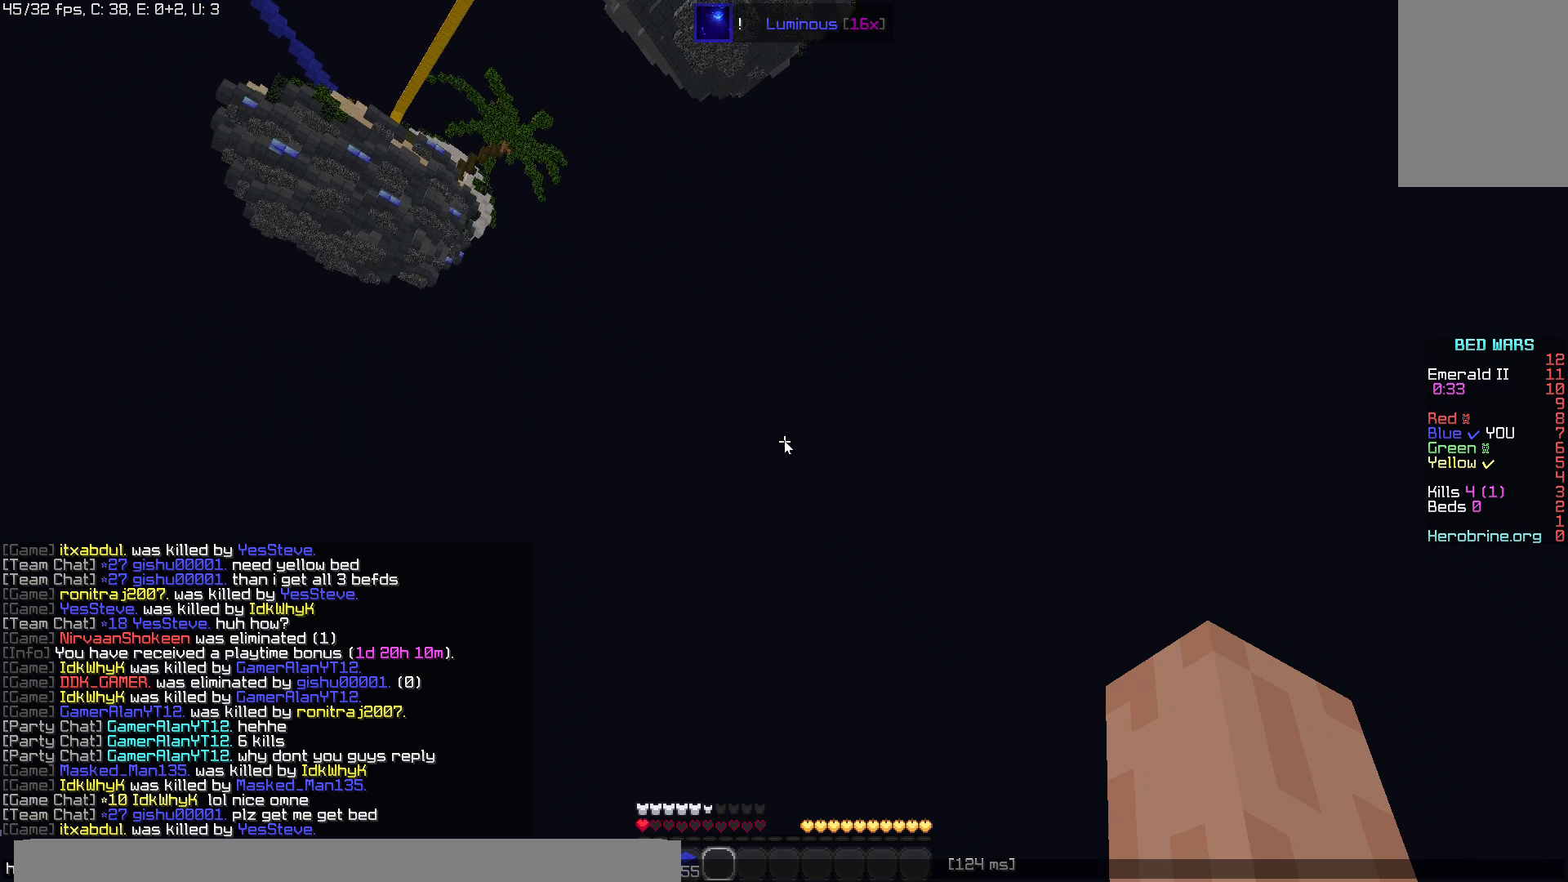
{"keys": [], "mouse": [], "events": []}
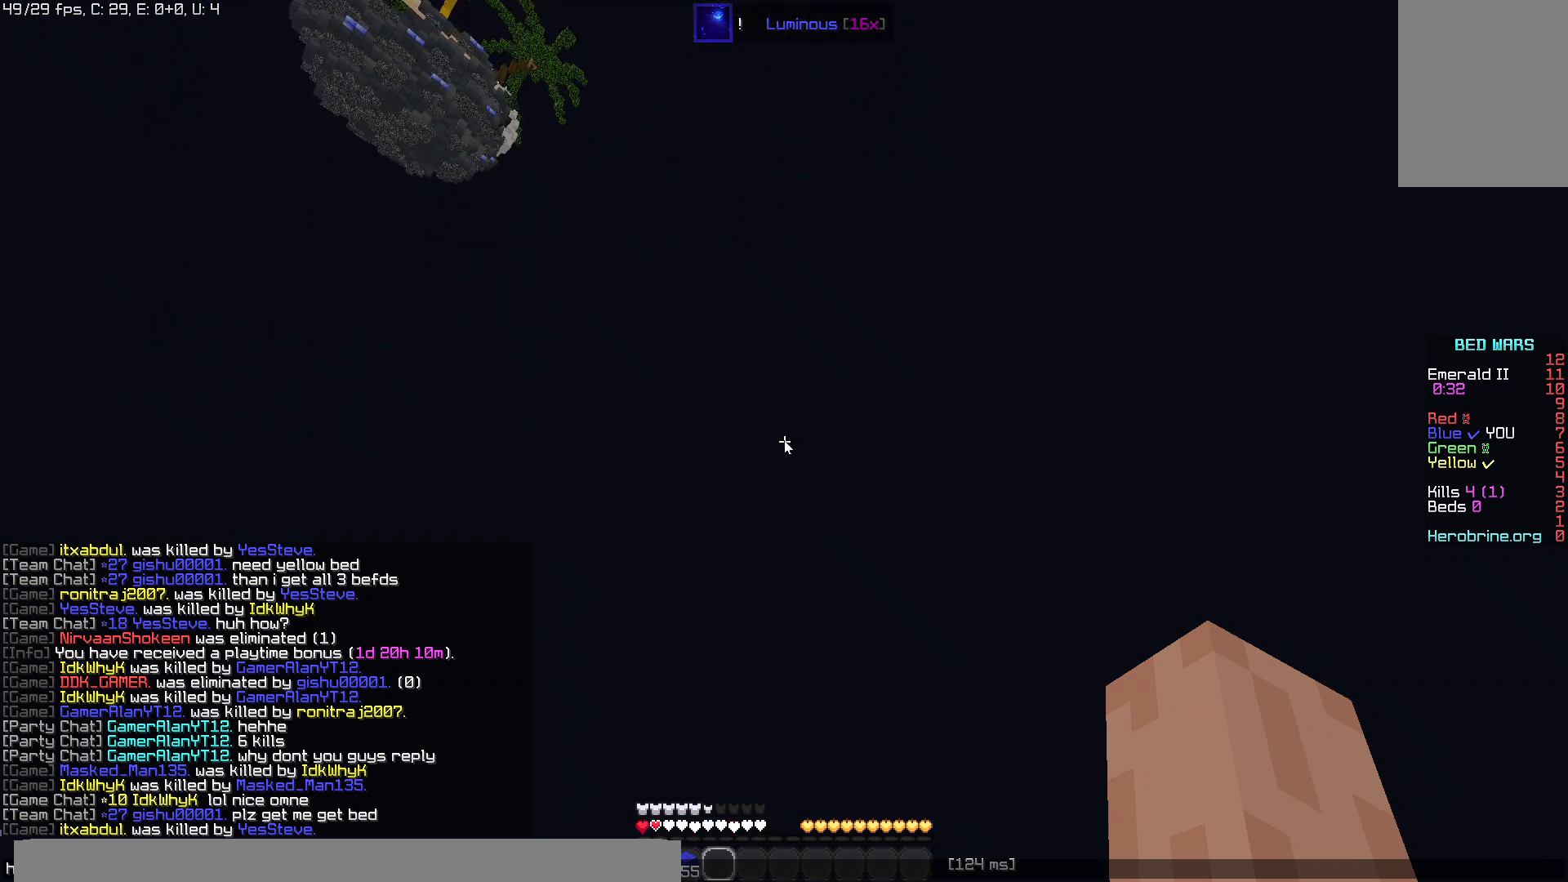
{"keys": [], "mouse": [], "events": []}
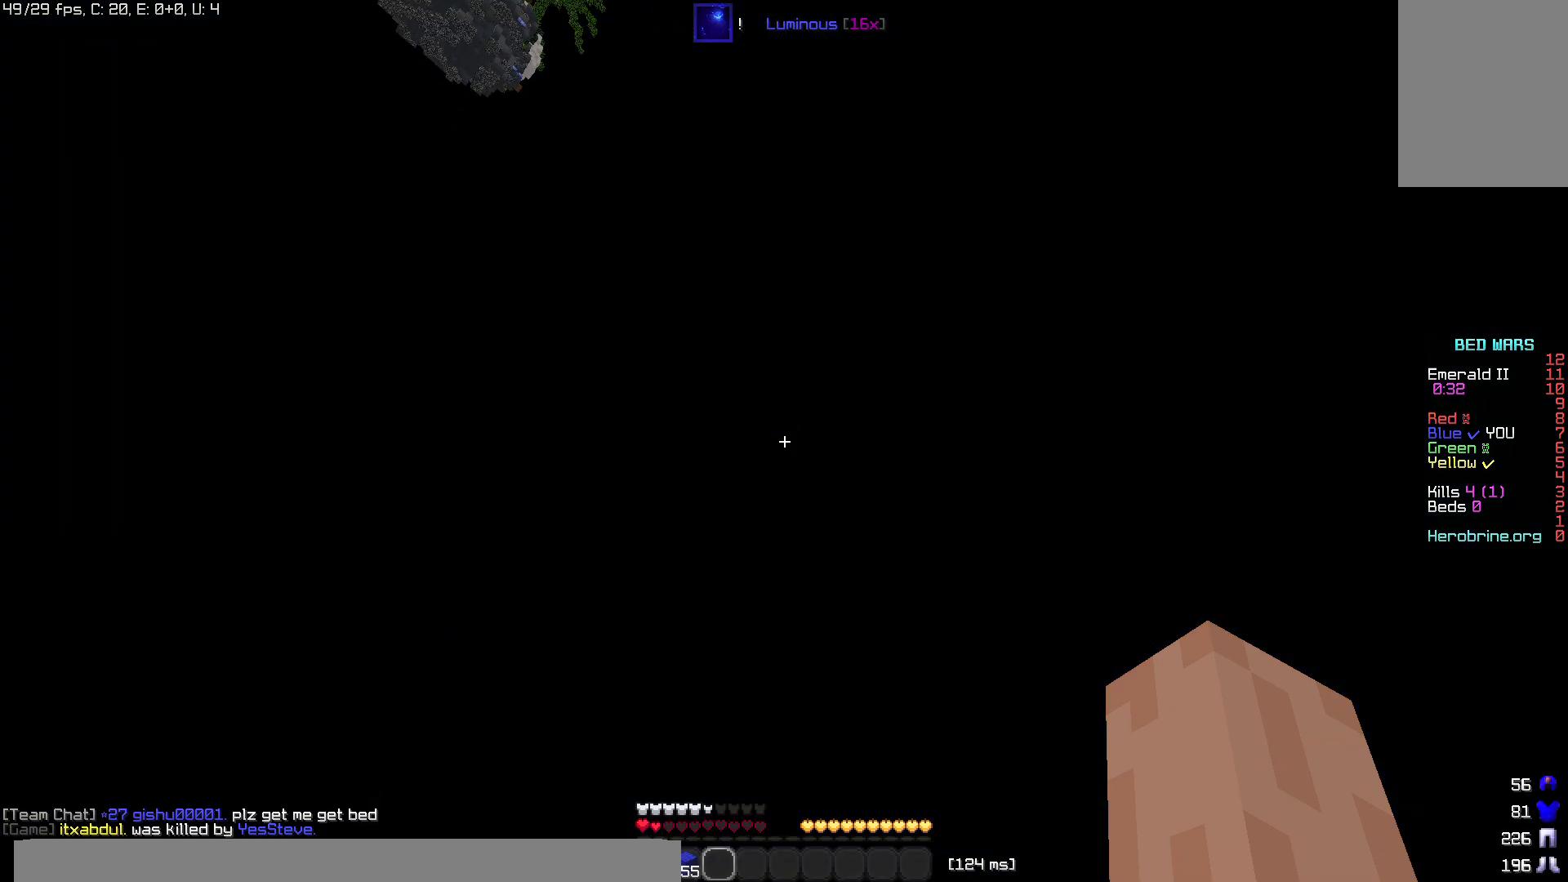
{"keys": ["w"], "mouse": [], "events": [[400, "space", "down"], [400, "w", "down"], [480, "space", "up"]]}
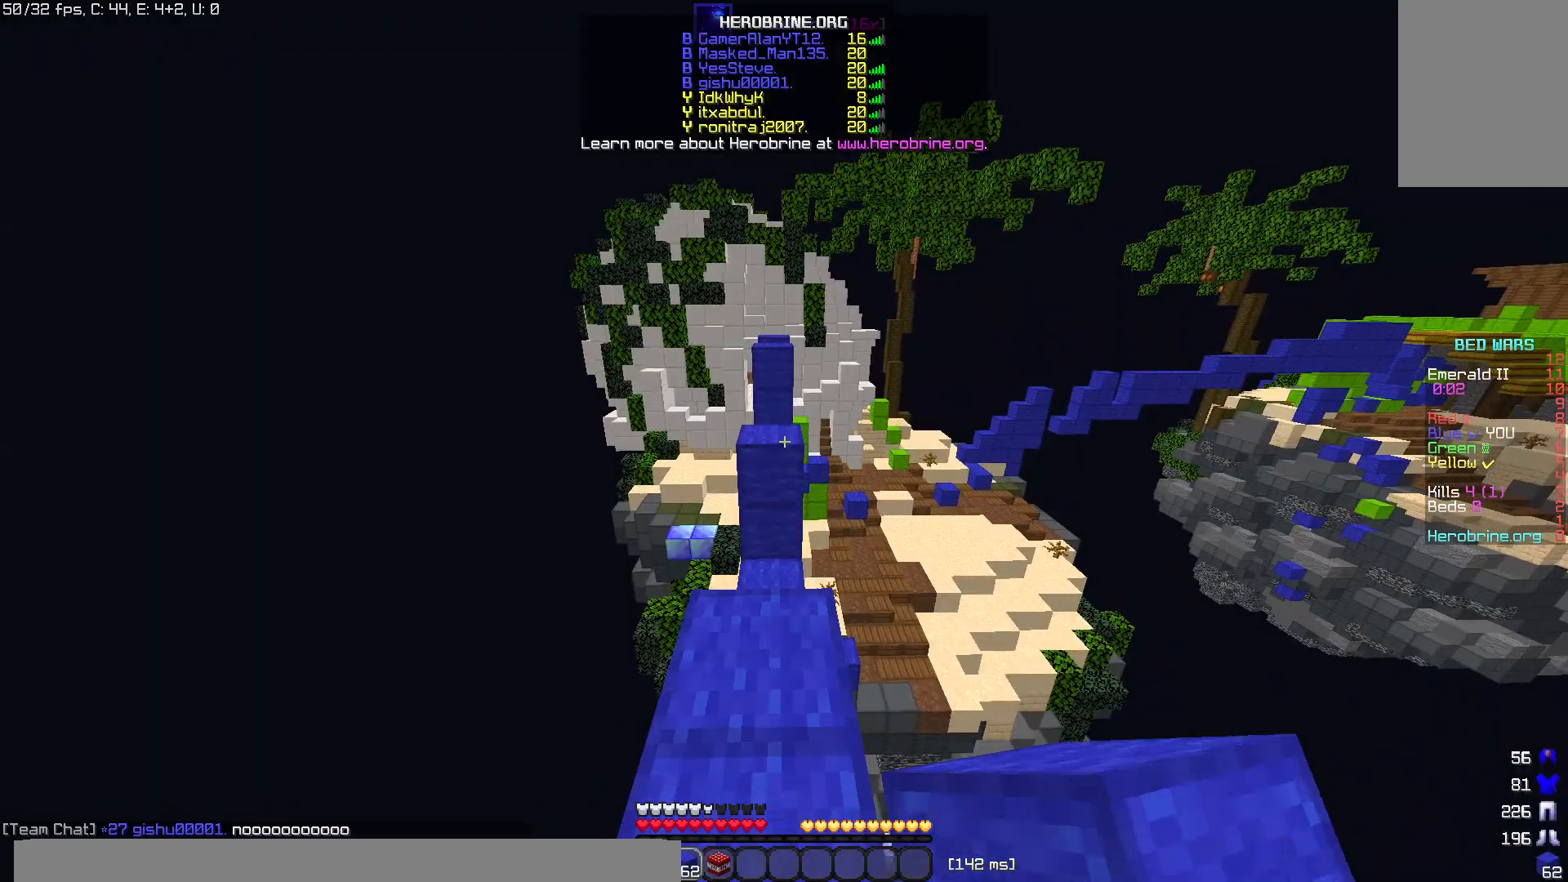
{"keys": ["space", "w"], "mouse": [], "events": [[380, "space", "down"]]}
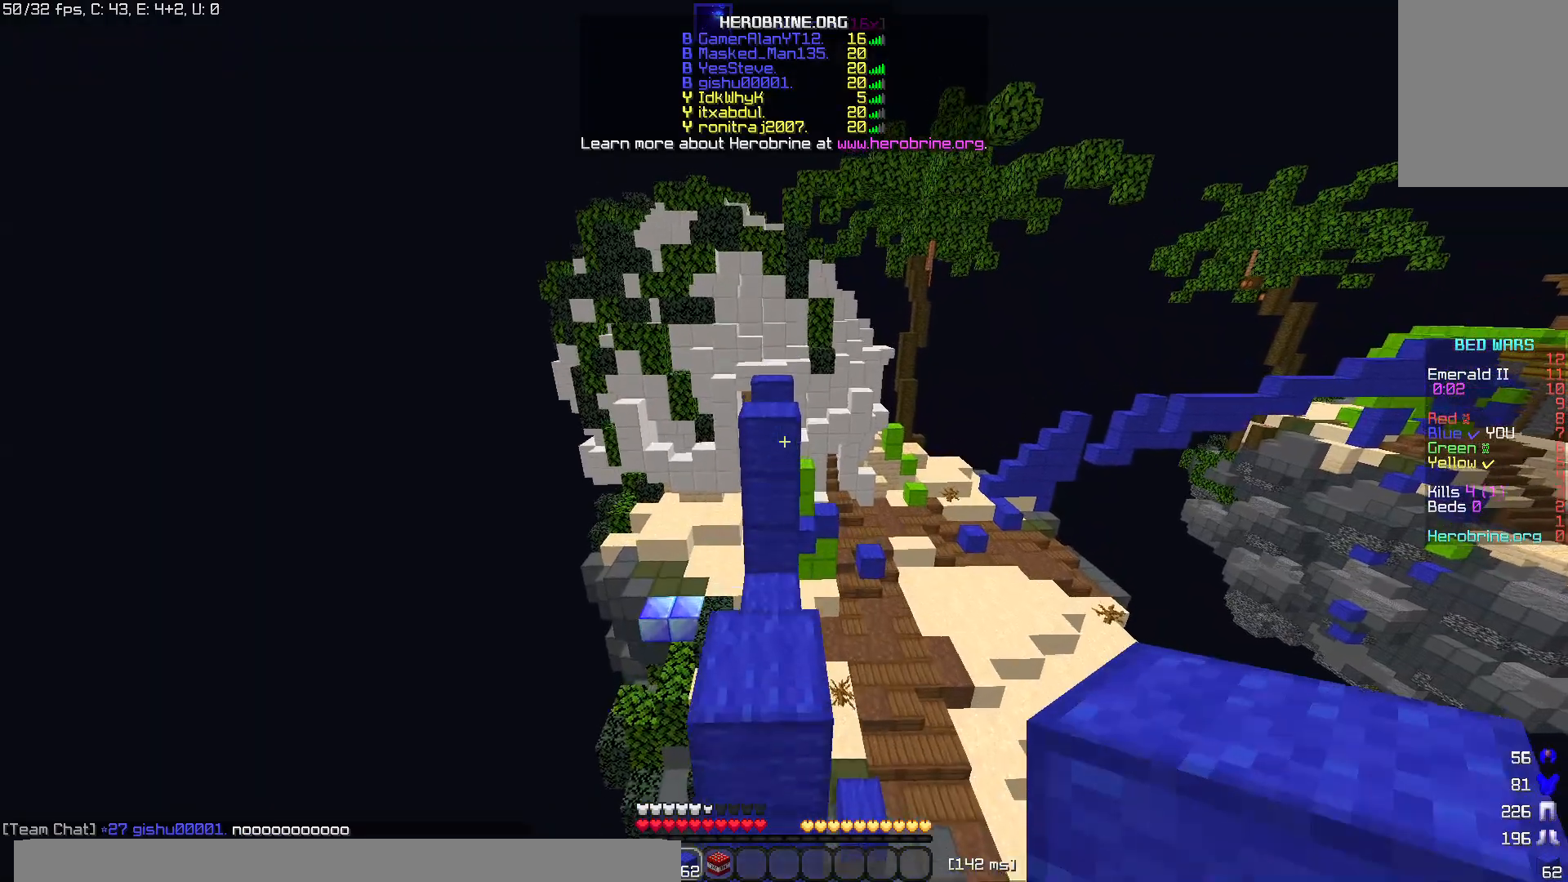
{"keys": ["space", "w"], "mouse": ["right"], "events": [[100, "space", "up"], [500, "mouse_right", "down"], [500, "space", "down"]]}